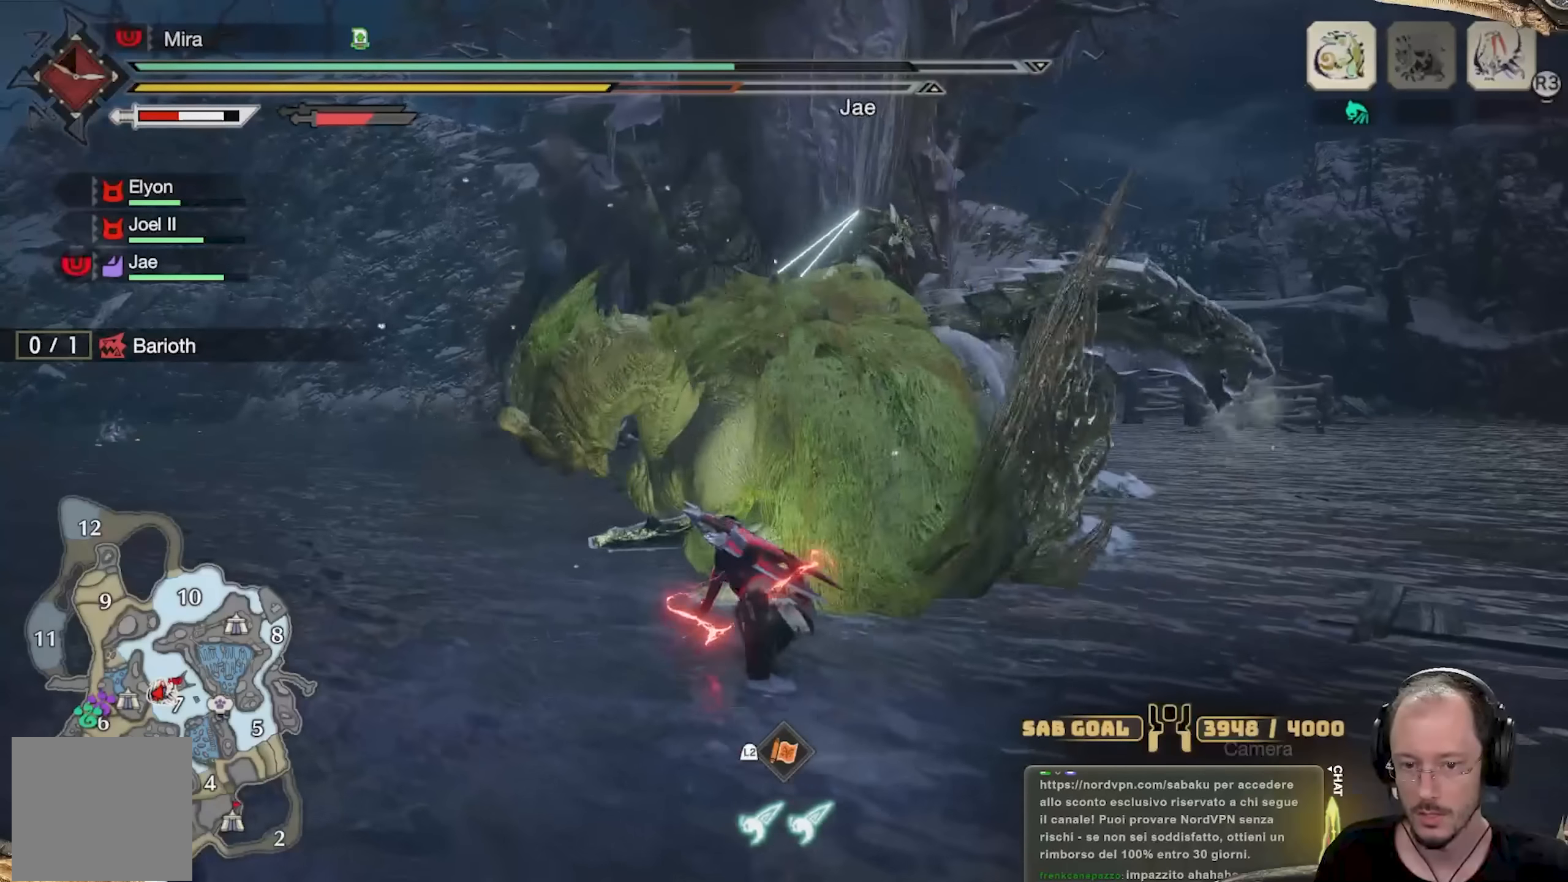
Gameplay with a controller (Xbox layout); each line is a JSON object with the inputs held at the frame after it. "events" lists button and stick changes between this image and that frame as [ms after this image, input, new state], when the widget could be followed in between. Not read: R3.
{"buttons": [], "left_stick": "up-left", "right_stick": "center", "events": [[100, "right_stick", "down-right"], [166, "right_stick", "down-left"], [283, "right_stick", "center"]]}
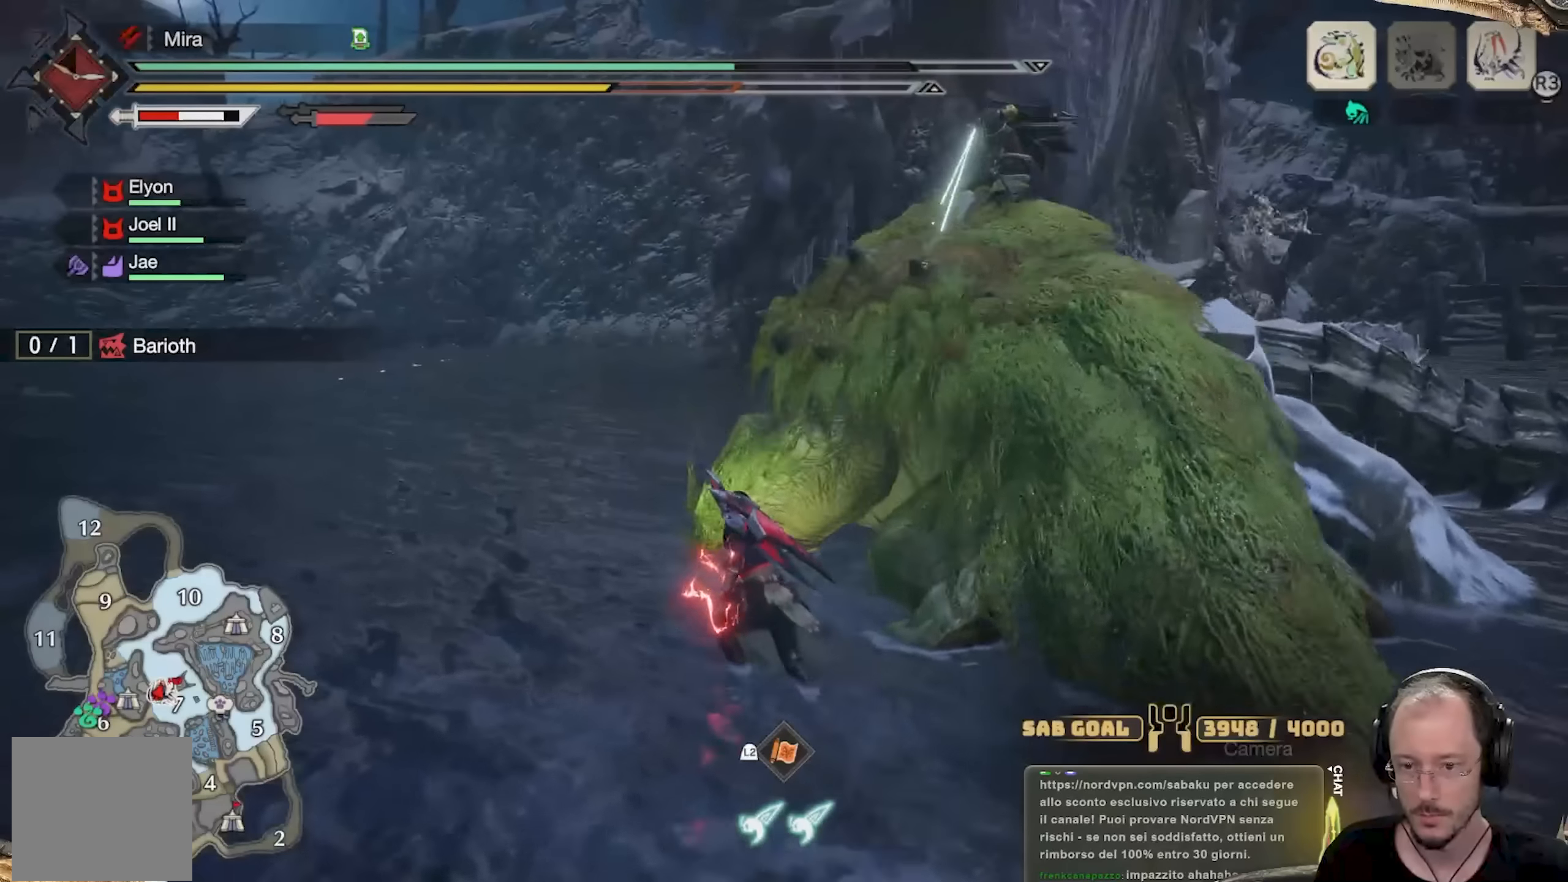
{"buttons": [], "left_stick": "up-left", "right_stick": "center", "events": [[300, "right_stick", "right"], [467, "right_stick", "center"]]}
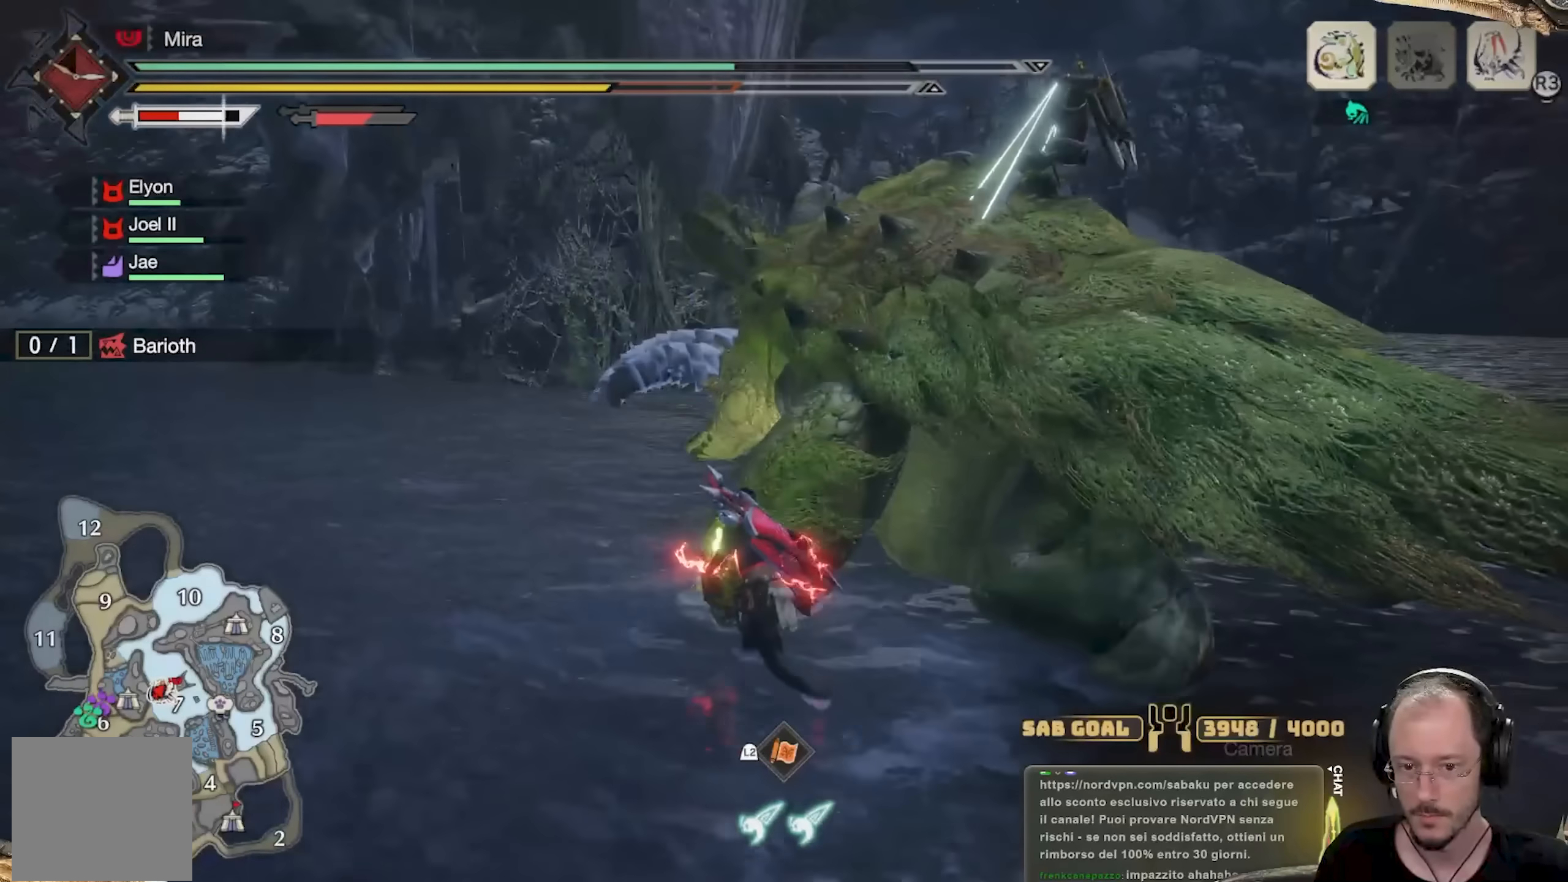
{"buttons": [], "left_stick": "up-left", "right_stick": "center", "events": [[300, "R2", "down"], [417, "R2", "up"]]}
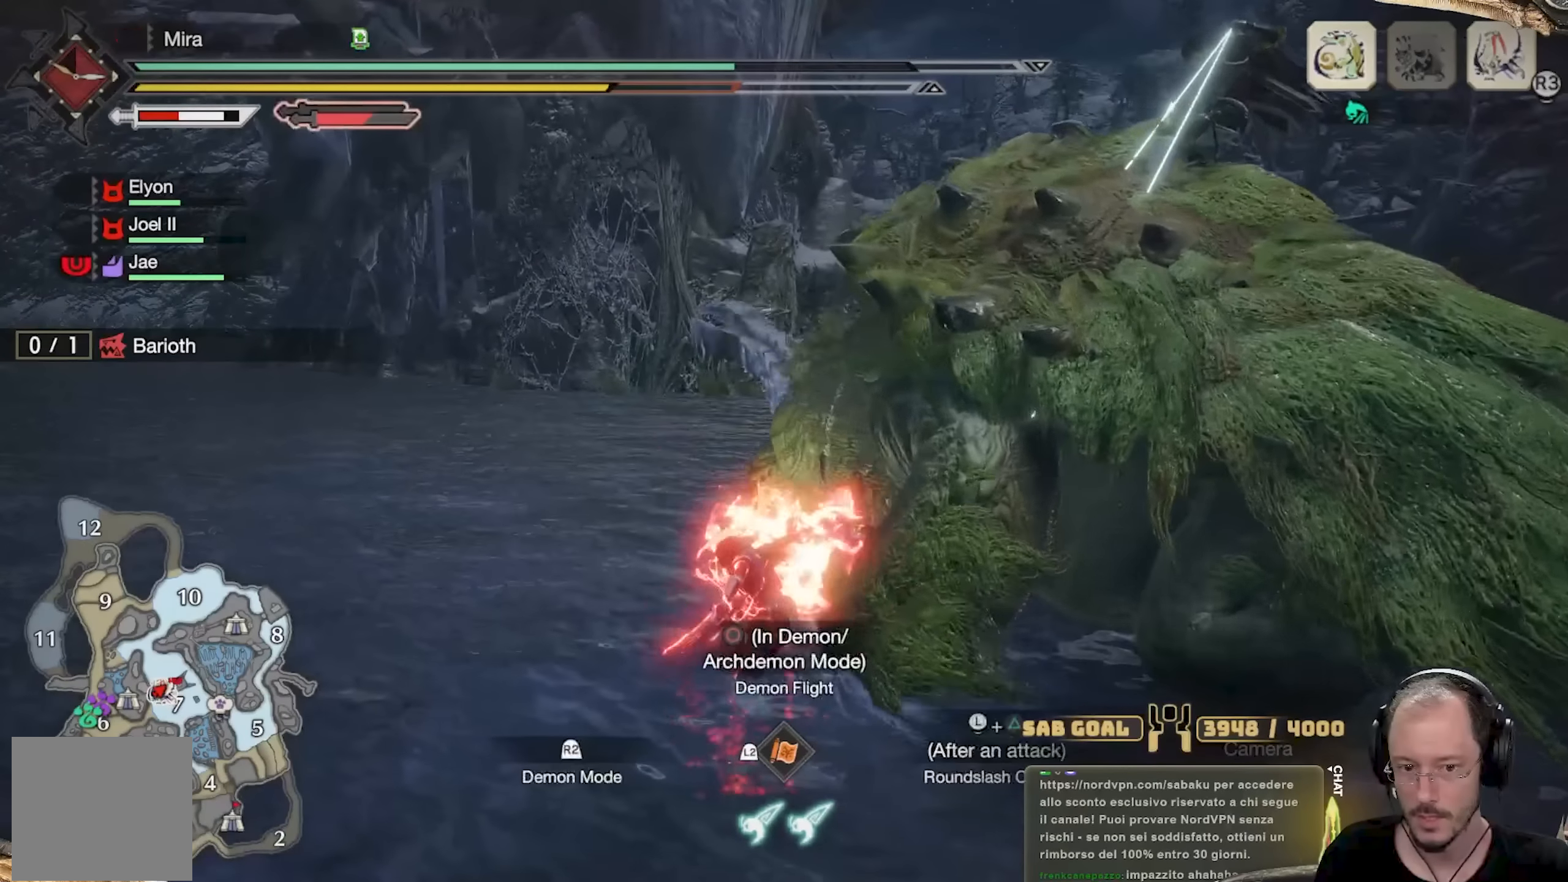
{"buttons": [], "left_stick": "up-left", "right_stick": "center", "events": [[267, "A", "down"], [384, "A", "up"]]}
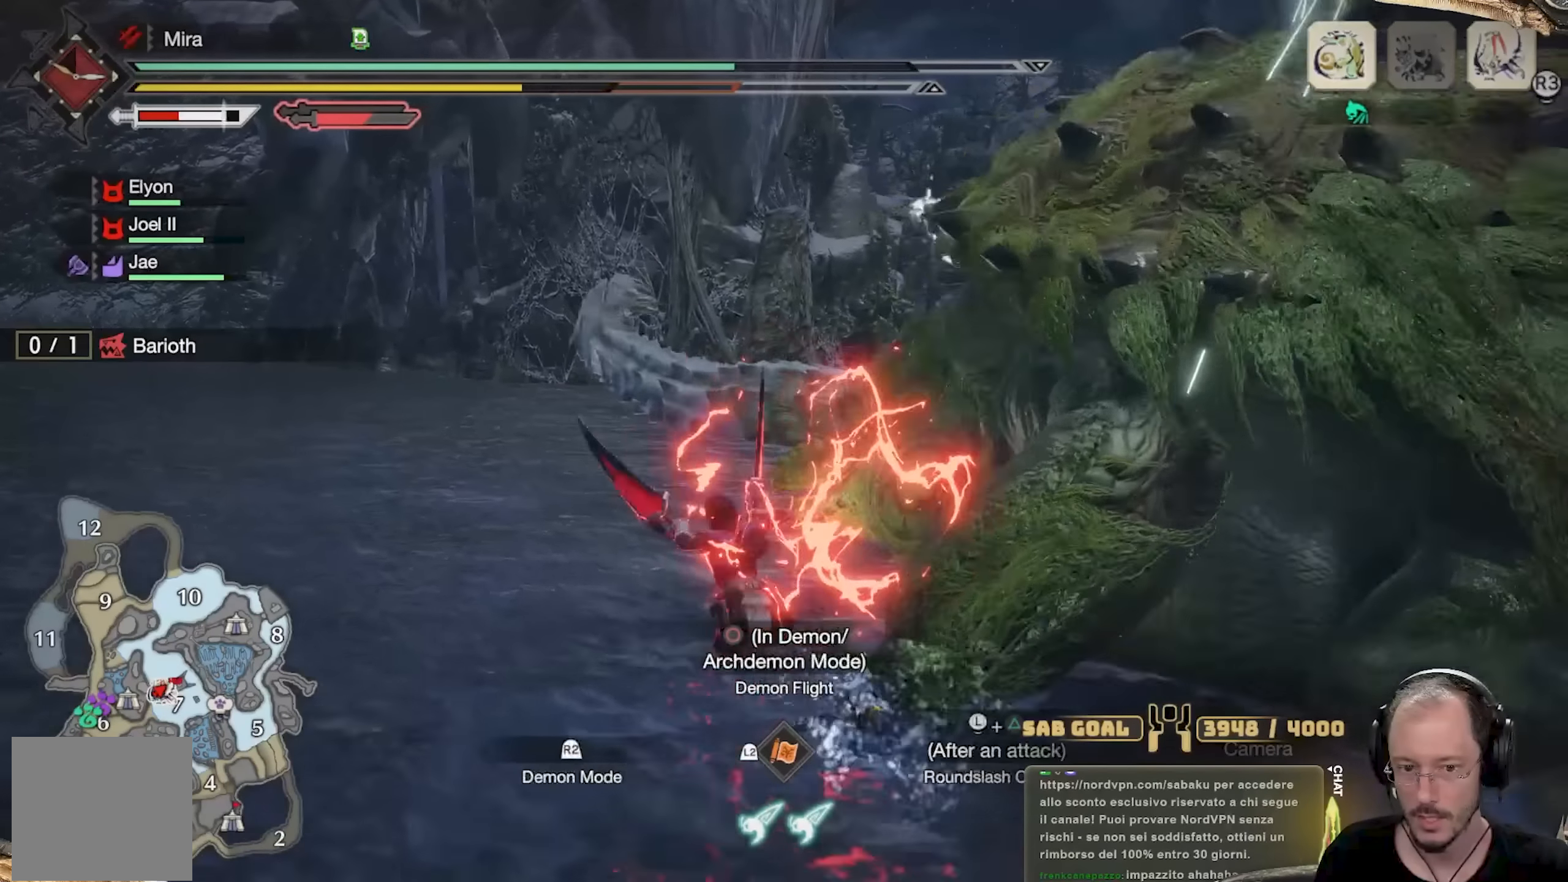
{"buttons": [], "left_stick": "up-left", "right_stick": "center", "events": [[367, "right_stick", "right"], [467, "right_stick", "center"]]}
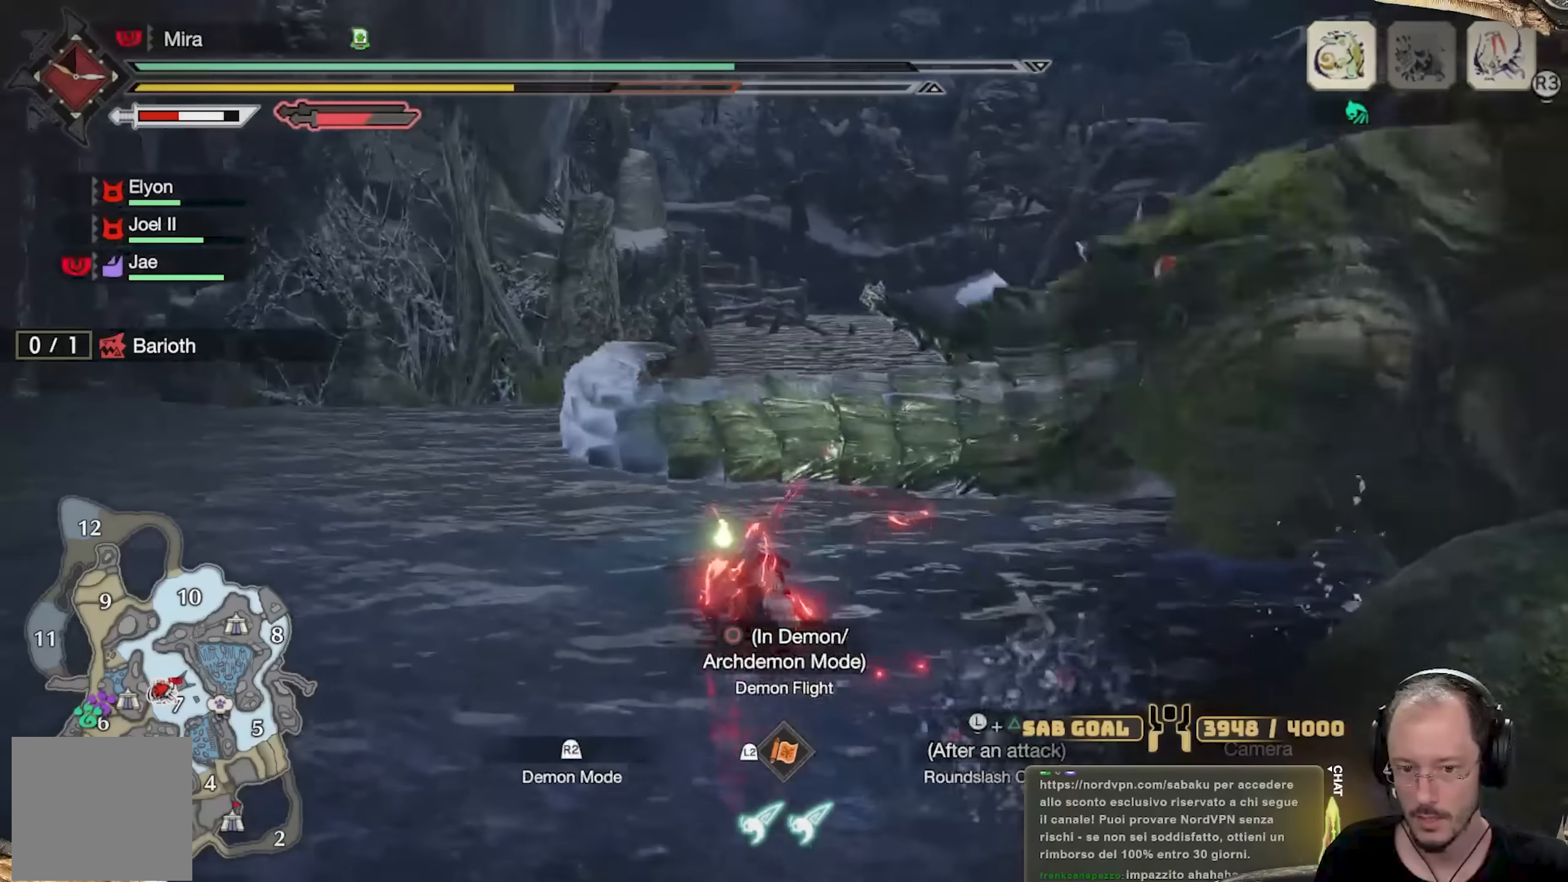
{"buttons": [], "left_stick": "up-left", "right_stick": "center", "events": []}
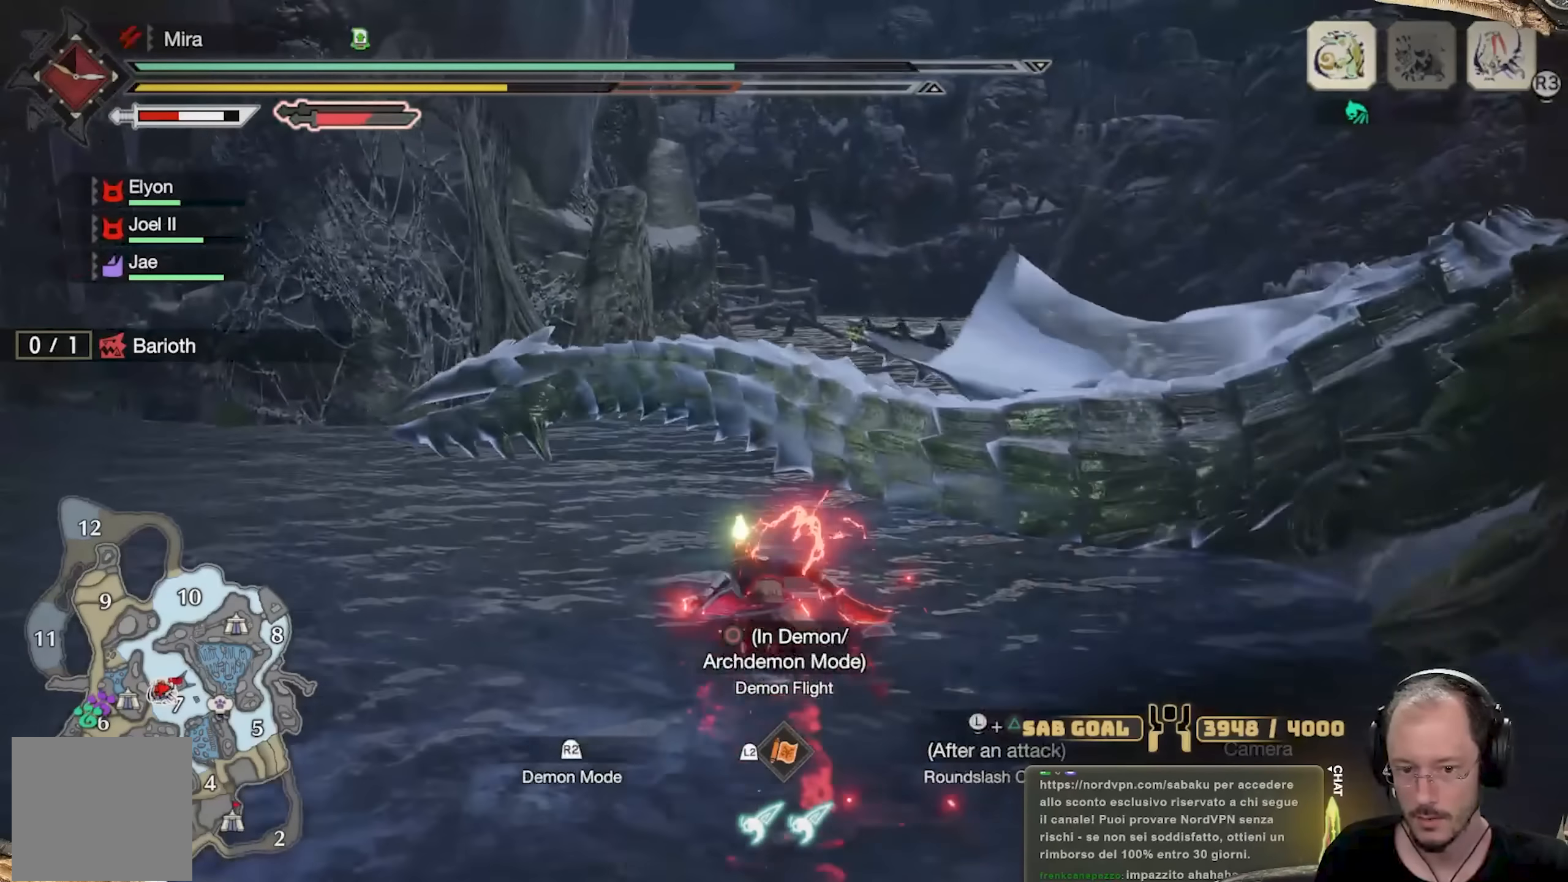
{"buttons": [], "left_stick": "center", "right_stick": "center", "events": [[50, "left_stick", "up"], [417, "Y", "down"], [484, "Y", "up"], [484, "left_stick", "center"]]}
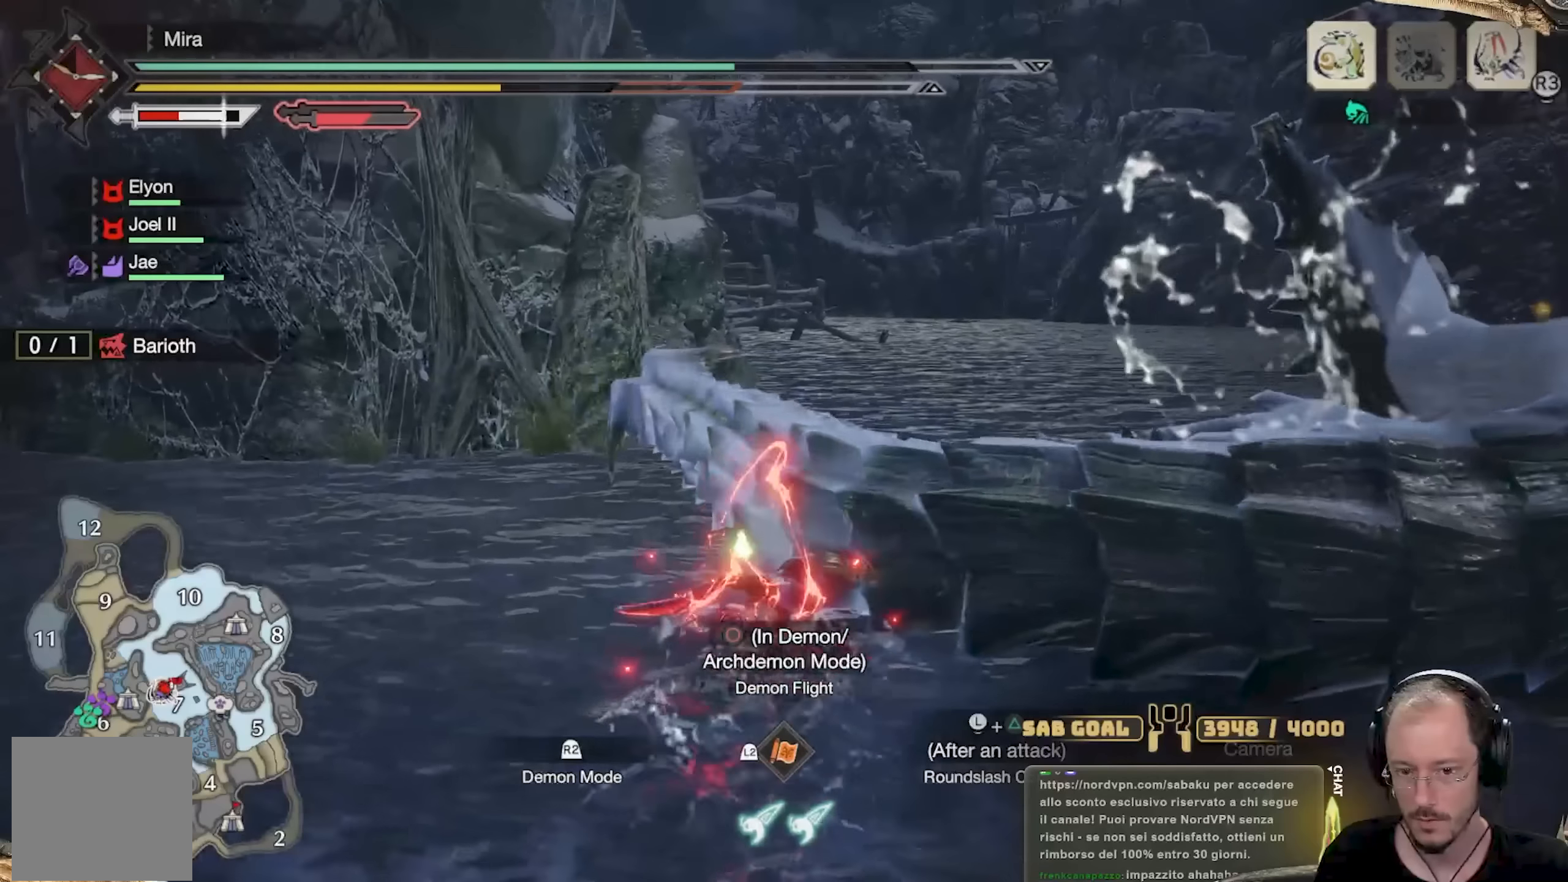
{"buttons": ["Y"], "left_stick": "center", "right_stick": "center", "events": [[50, "Y", "down"], [100, "Y", "up"], [166, "Y", "down"], [250, "Y", "up"], [300, "Y", "down"], [400, "Y", "up"], [450, "Y", "down"]]}
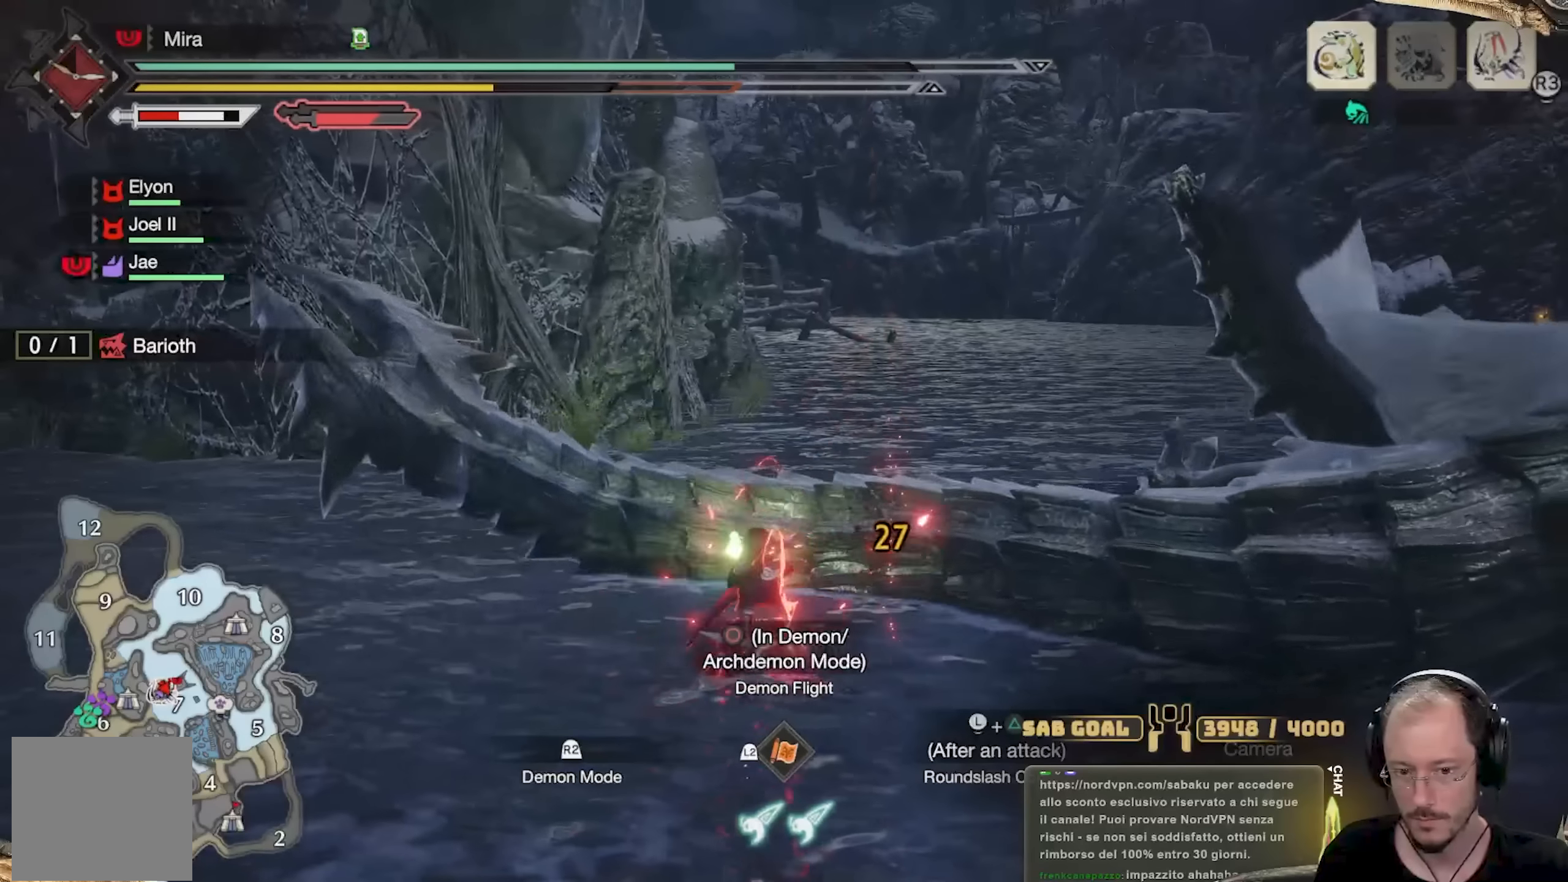
{"buttons": [], "left_stick": "center", "right_stick": "center", "events": [[50, "Y", "up"], [100, "Y", "down"], [200, "Y", "up"], [234, "left_stick", "up-right"], [250, "Y", "down"], [367, "Y", "up"], [400, "Y", "down"], [434, "left_stick", "center"], [501, "Y", "up"]]}
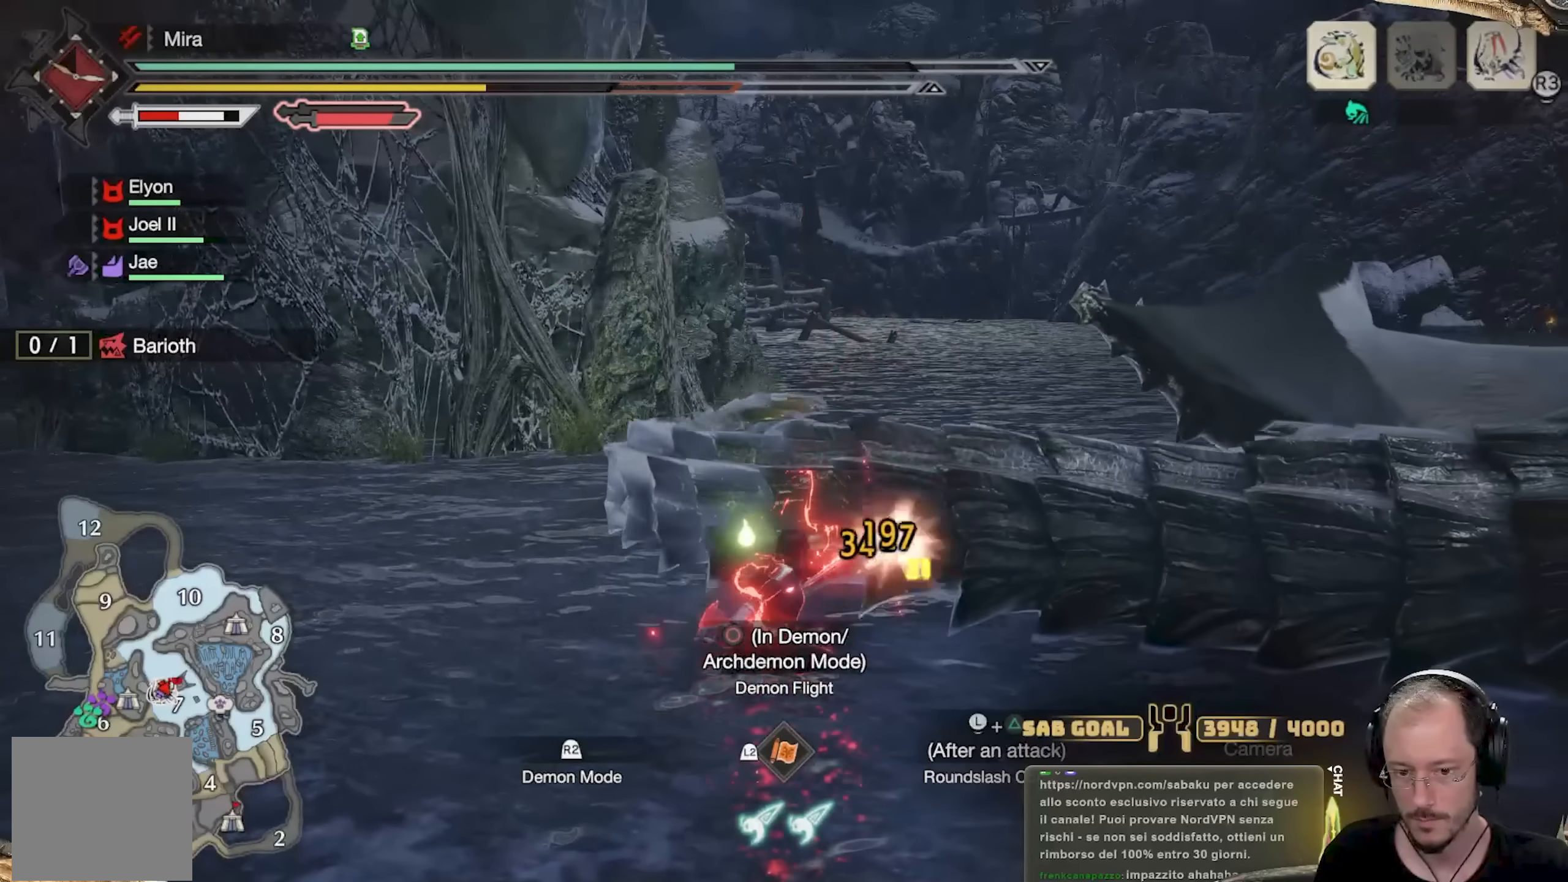
{"buttons": [], "left_stick": "up-right", "right_stick": "center", "events": [[66, "Y", "down"], [183, "Y", "up"], [233, "Y", "down"], [350, "Y", "up"], [400, "Y", "down"], [450, "left_stick", "up-right"], [500, "Y", "up"]]}
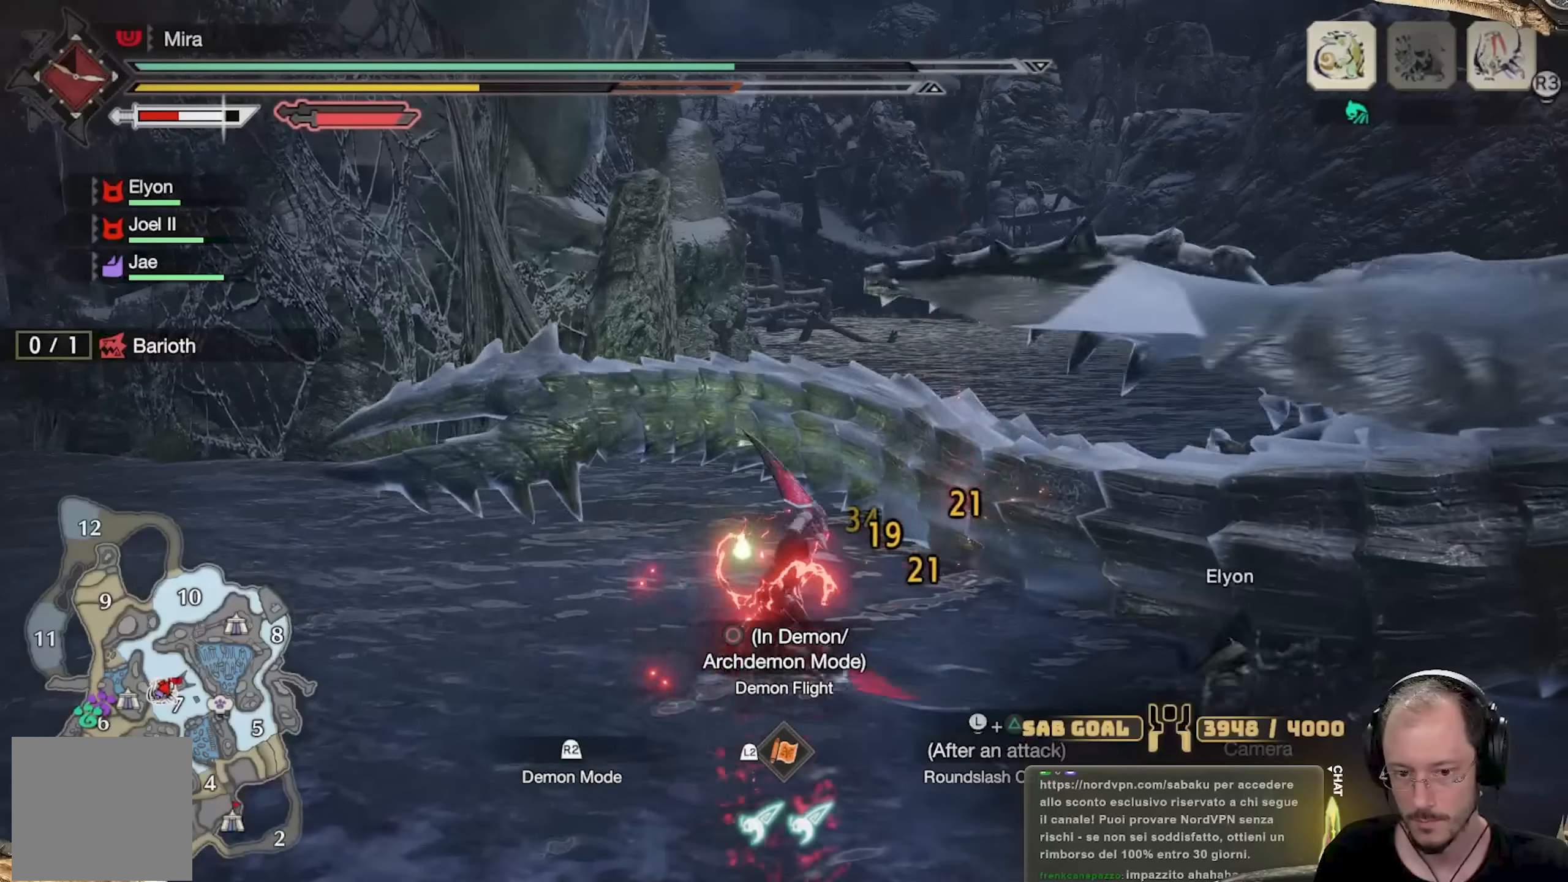
{"buttons": [], "left_stick": "up-right", "right_stick": "center", "events": [[67, "Y", "down"], [134, "Y", "up"], [200, "Y", "down"], [300, "Y", "up"], [350, "Y", "down"], [451, "Y", "up"]]}
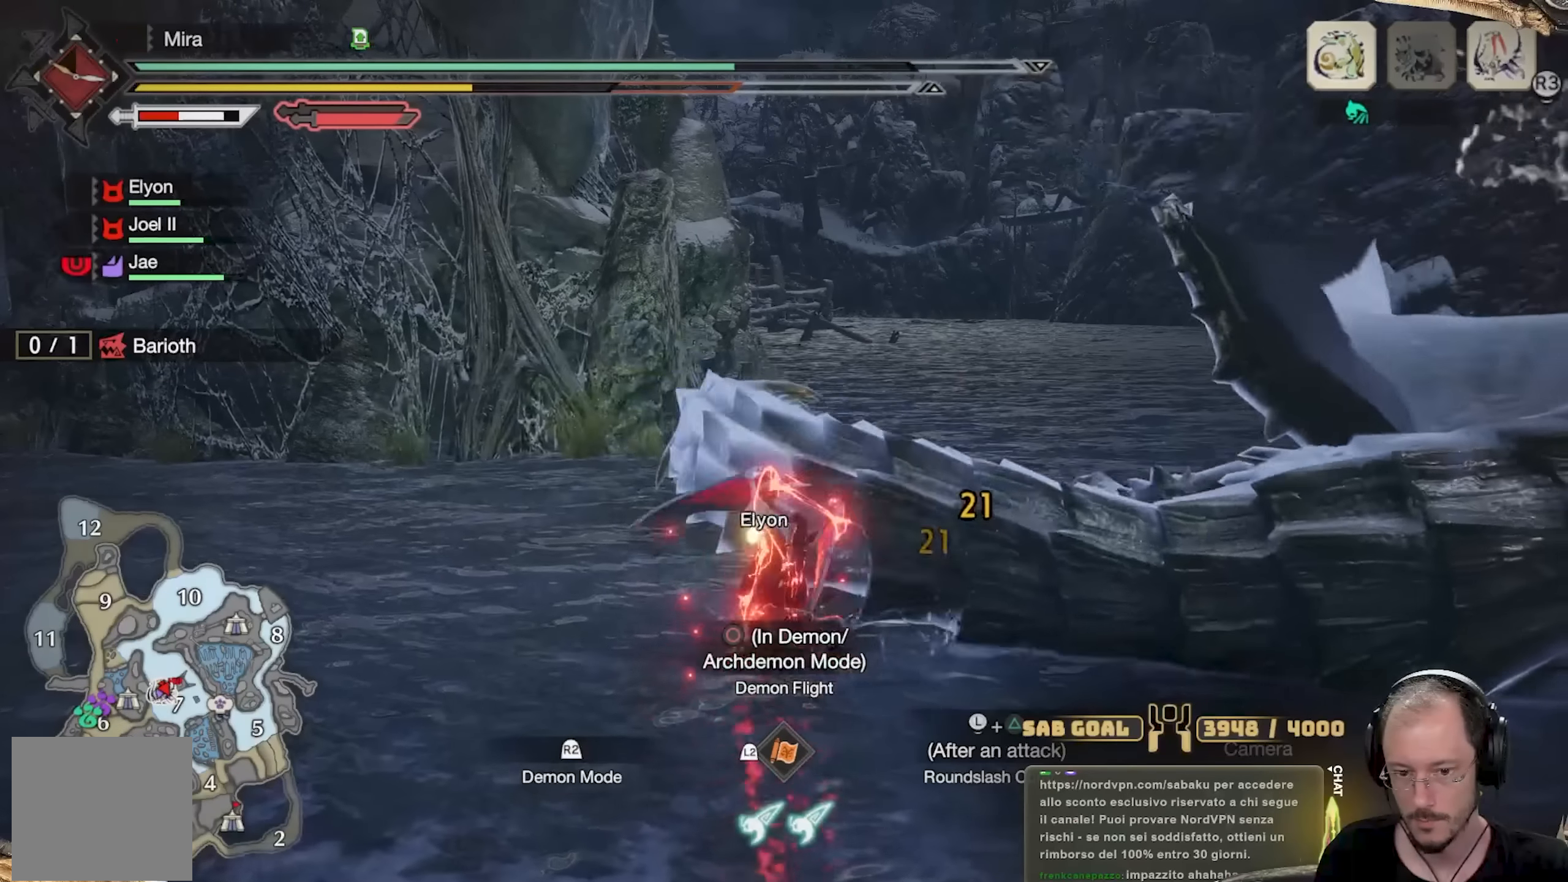
{"buttons": ["B"], "left_stick": "up-right", "right_stick": "center", "events": [[200, "B", "down"], [283, "B", "up"], [317, "B", "down"], [400, "B", "up"], [467, "B", "down"]]}
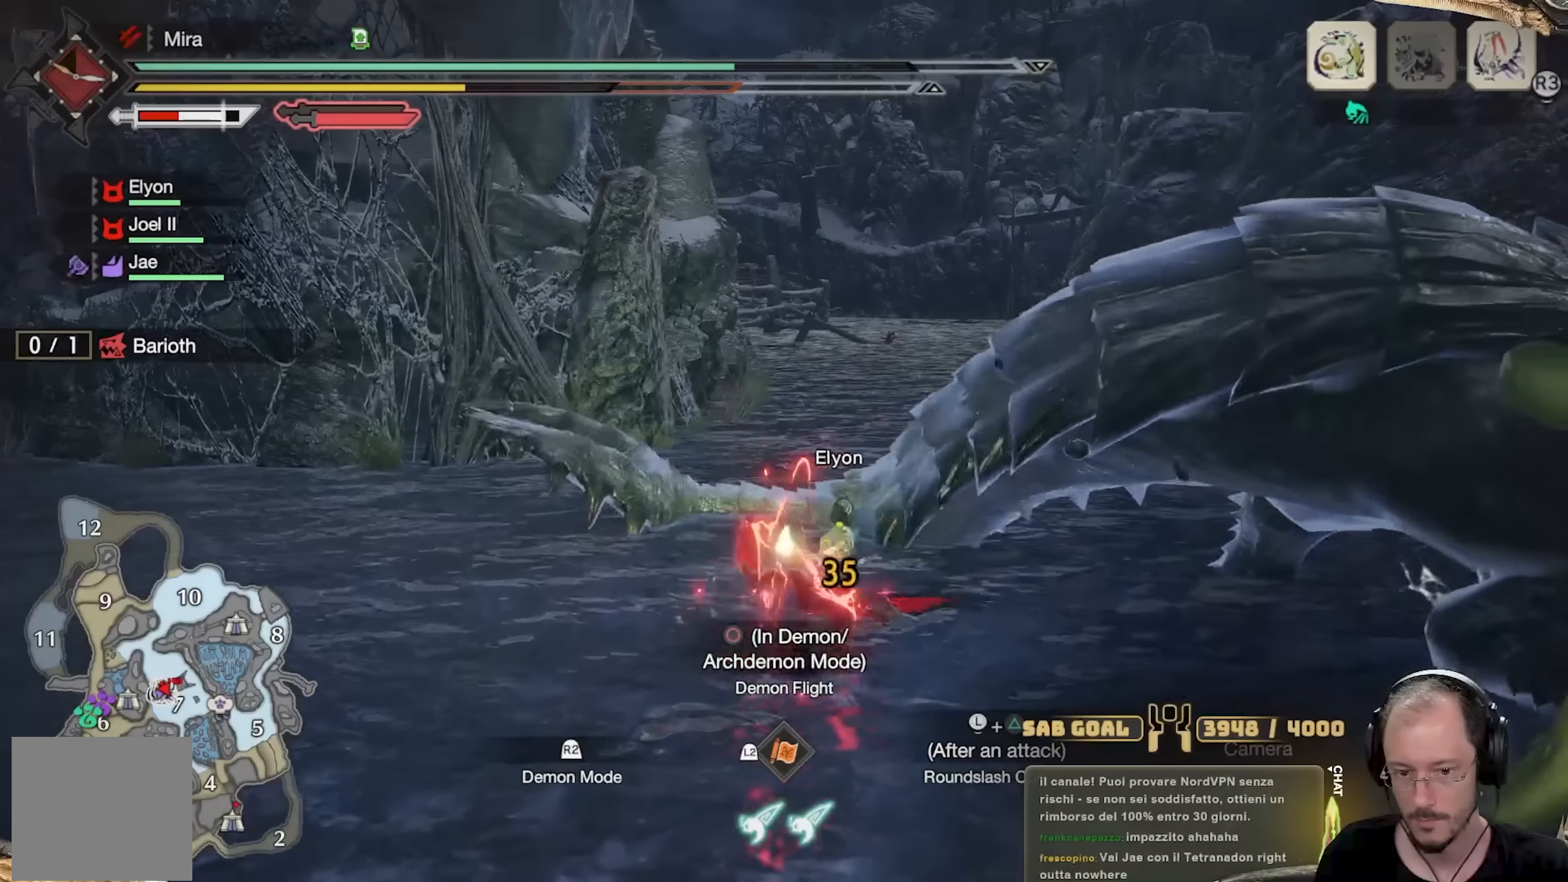
{"buttons": [], "left_stick": "down-left", "right_stick": "center", "events": [[50, "B", "up"], [250, "Y", "down"], [300, "Y", "up"], [367, "Y", "down"], [367, "left_stick", "center"], [467, "Y", "up"], [484, "left_stick", "down-left"]]}
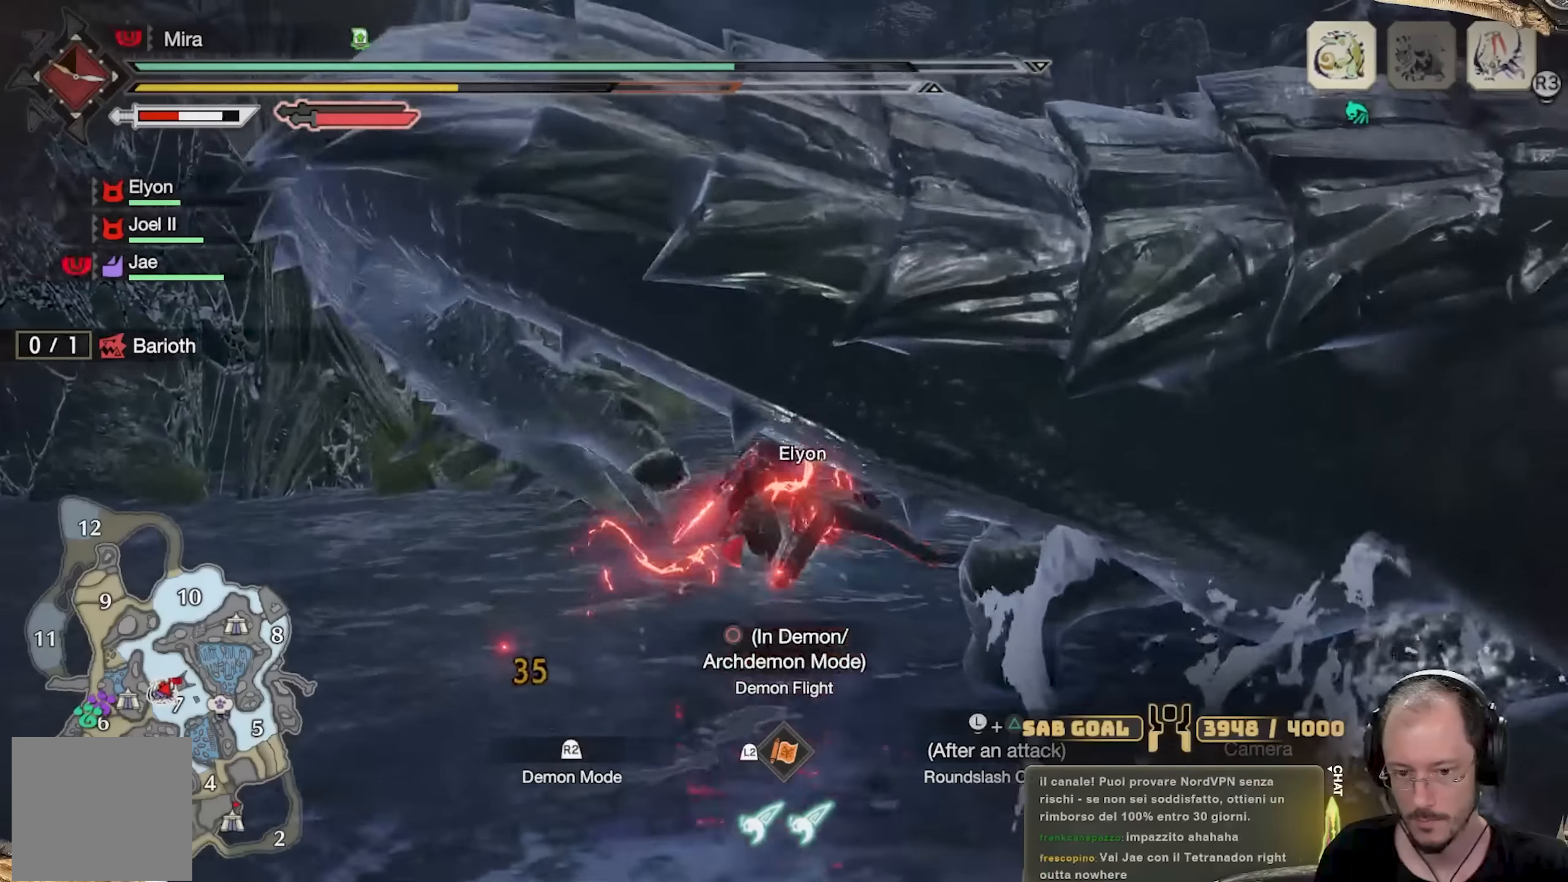
{"buttons": [], "left_stick": "left", "right_stick": "left", "events": [[66, "Y", "down"], [133, "Y", "up"], [317, "right_stick", "down-left"], [467, "left_stick", "left"], [467, "right_stick", "left"]]}
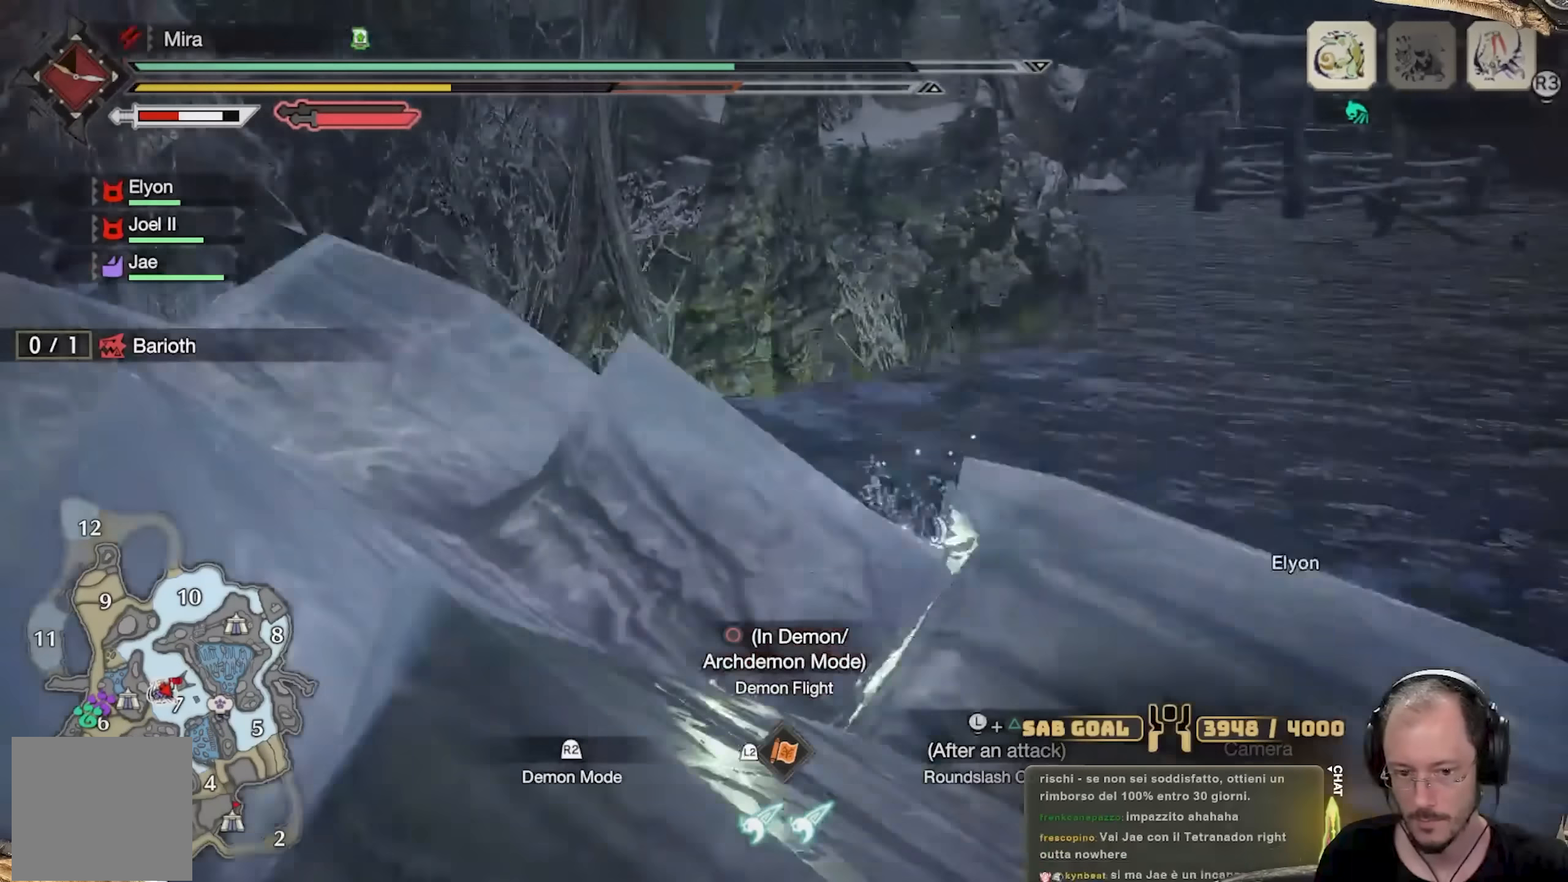
{"buttons": [], "left_stick": "up-left", "right_stick": "left", "events": [[150, "left_stick", "up-left"], [217, "right_stick", "center"], [267, "right_stick", "left"]]}
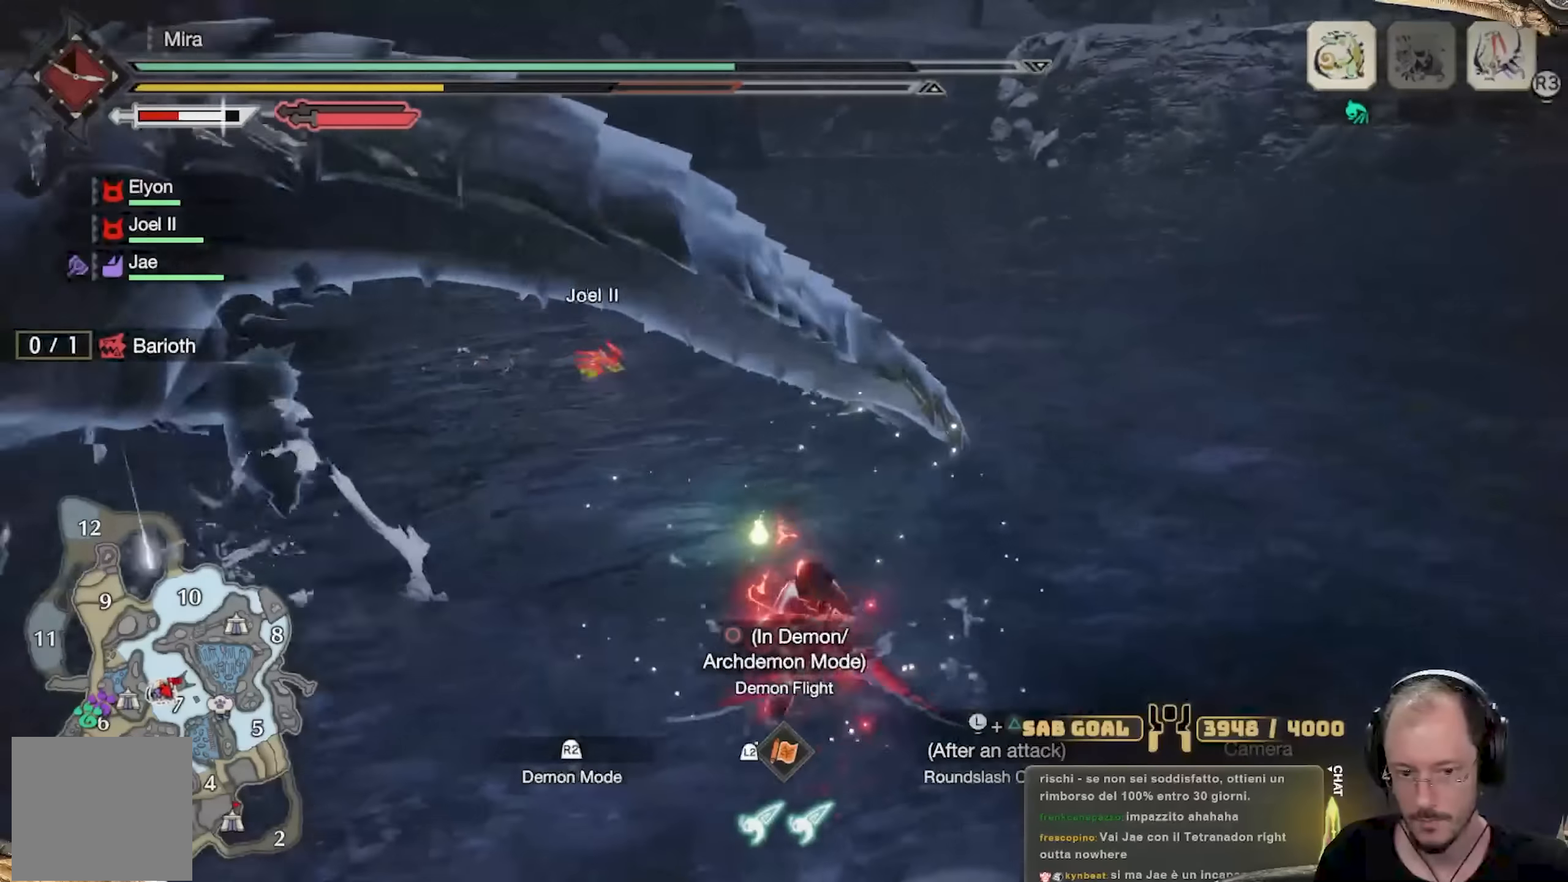
{"buttons": [], "left_stick": "up-left", "right_stick": "left", "events": [[16, "right_stick", "center"], [500, "right_stick", "left"]]}
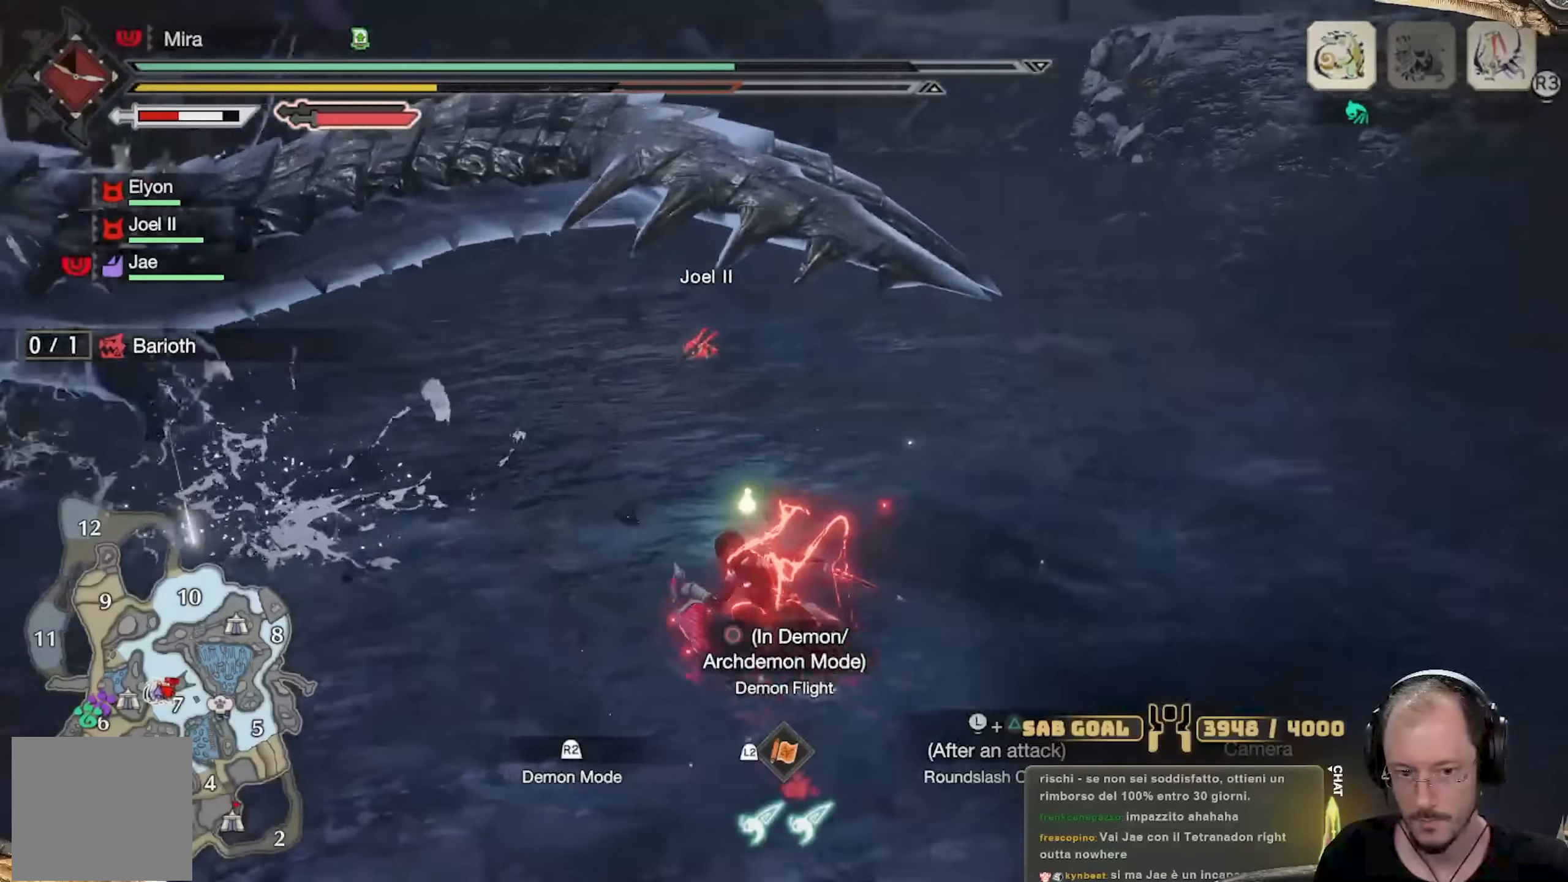
{"buttons": [], "left_stick": "up", "right_stick": "center", "events": [[234, "right_stick", "center"], [300, "left_stick", "up"]]}
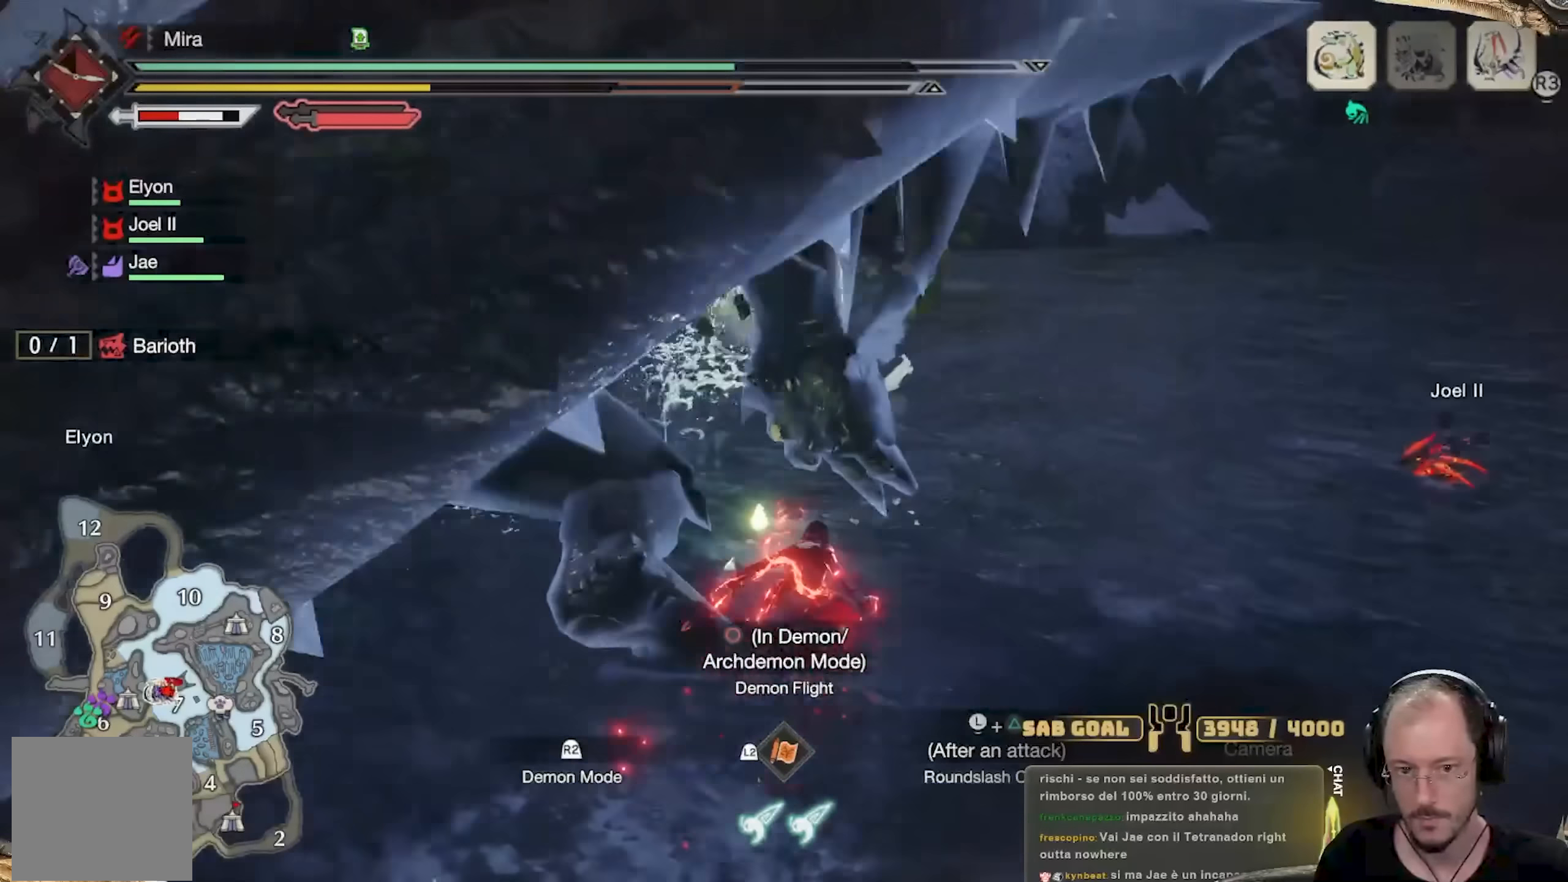
{"buttons": [], "left_stick": "left", "right_stick": "center", "events": [[33, "left_stick", "up-left"], [133, "right_stick", "down-left"], [166, "left_stick", "down-left"], [183, "right_stick", "left"], [467, "left_stick", "left"], [483, "right_stick", "center"]]}
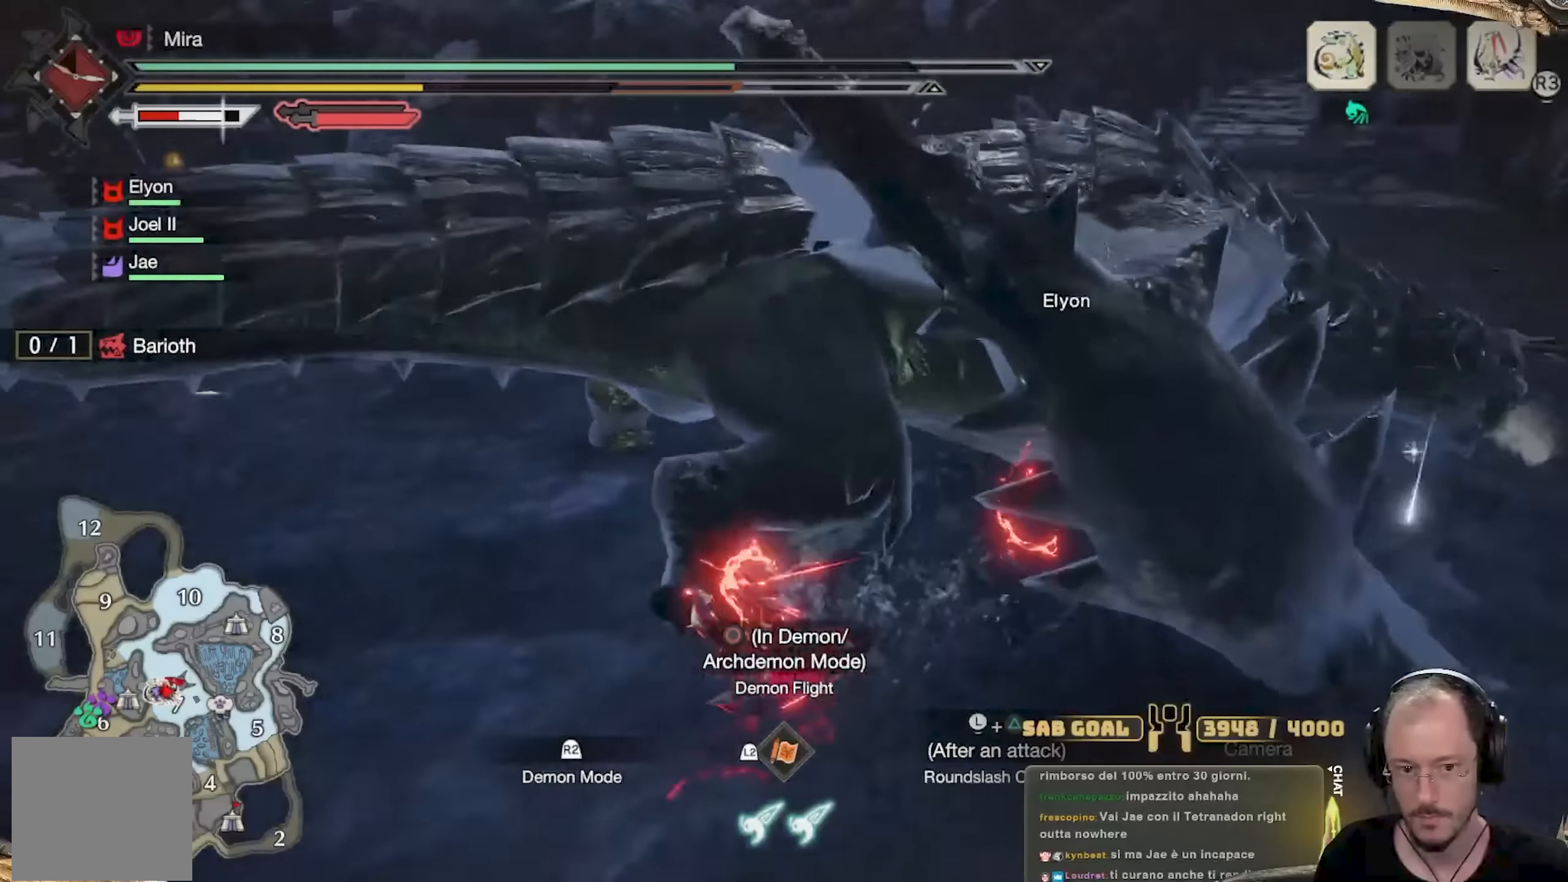
{"buttons": ["B", "Y"], "left_stick": "up", "right_stick": "center", "events": [[284, "left_stick", "up-left"], [434, "B", "down"], [434, "Y", "down"], [451, "left_stick", "up"]]}
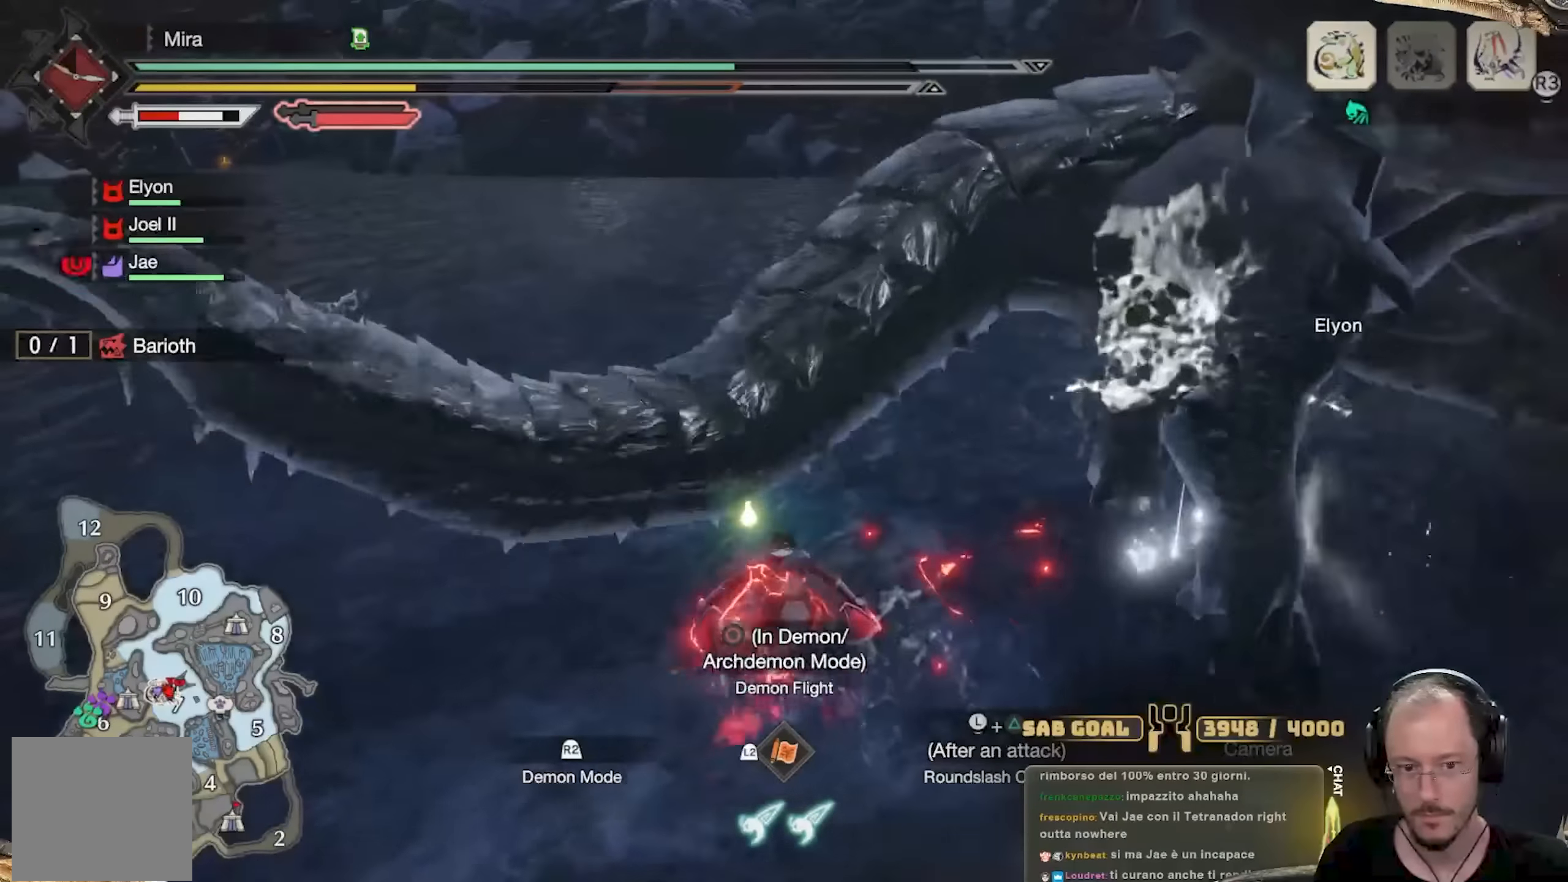
{"buttons": [], "left_stick": "up", "right_stick": "center", "events": [[66, "B", "up"], [66, "Y", "up"], [100, "B", "down"], [100, "Y", "down"], [150, "B", "up"], [233, "B", "down"], [300, "B", "up"], [383, "Y", "up"]]}
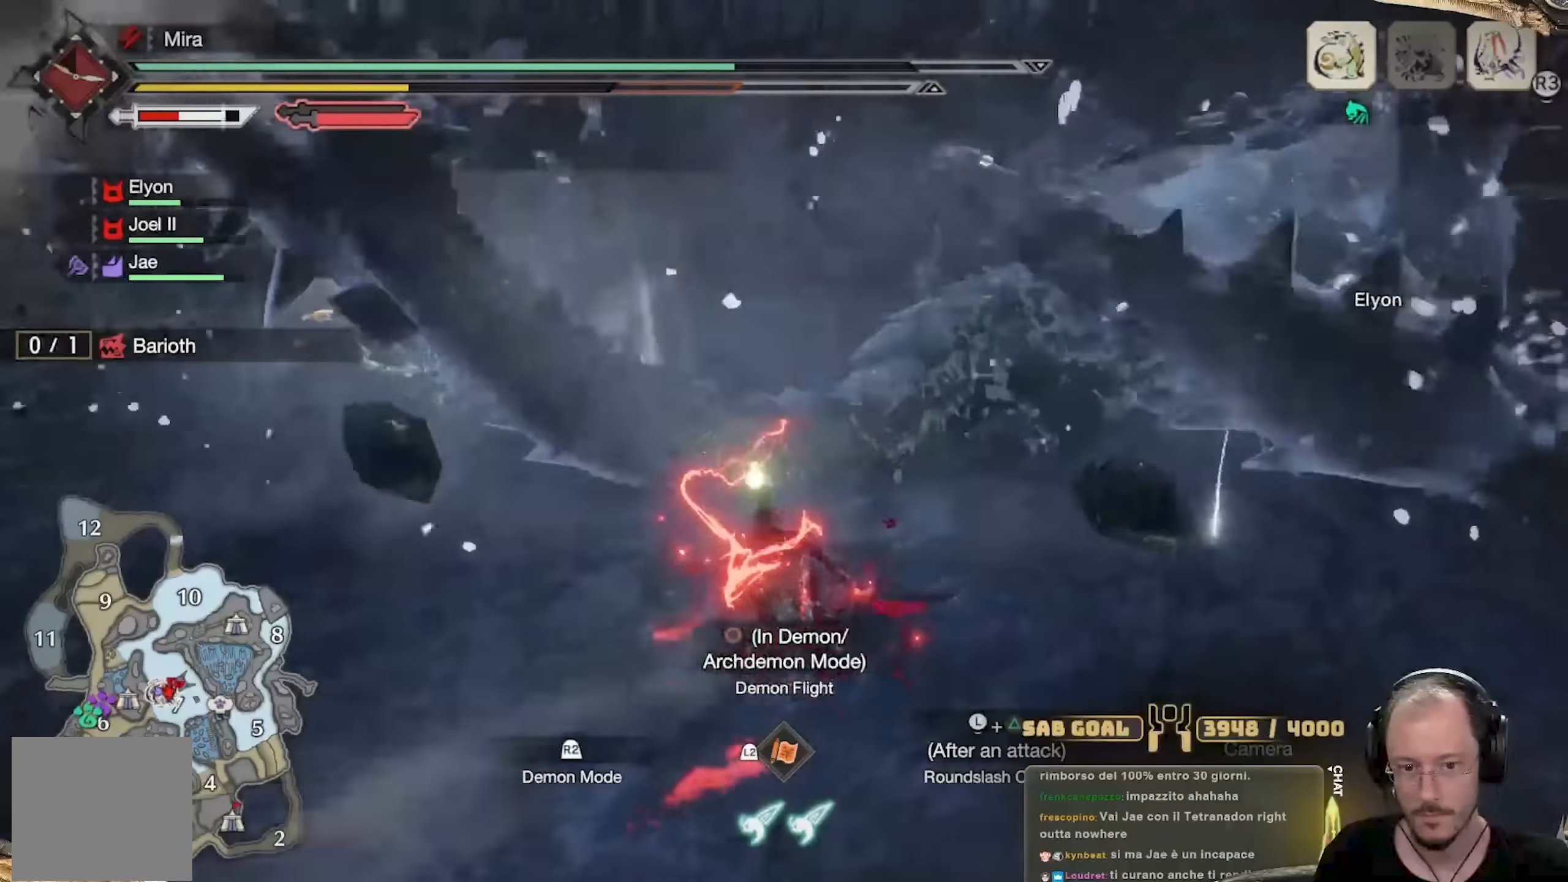
{"buttons": [], "left_stick": "up", "right_stick": "center", "events": []}
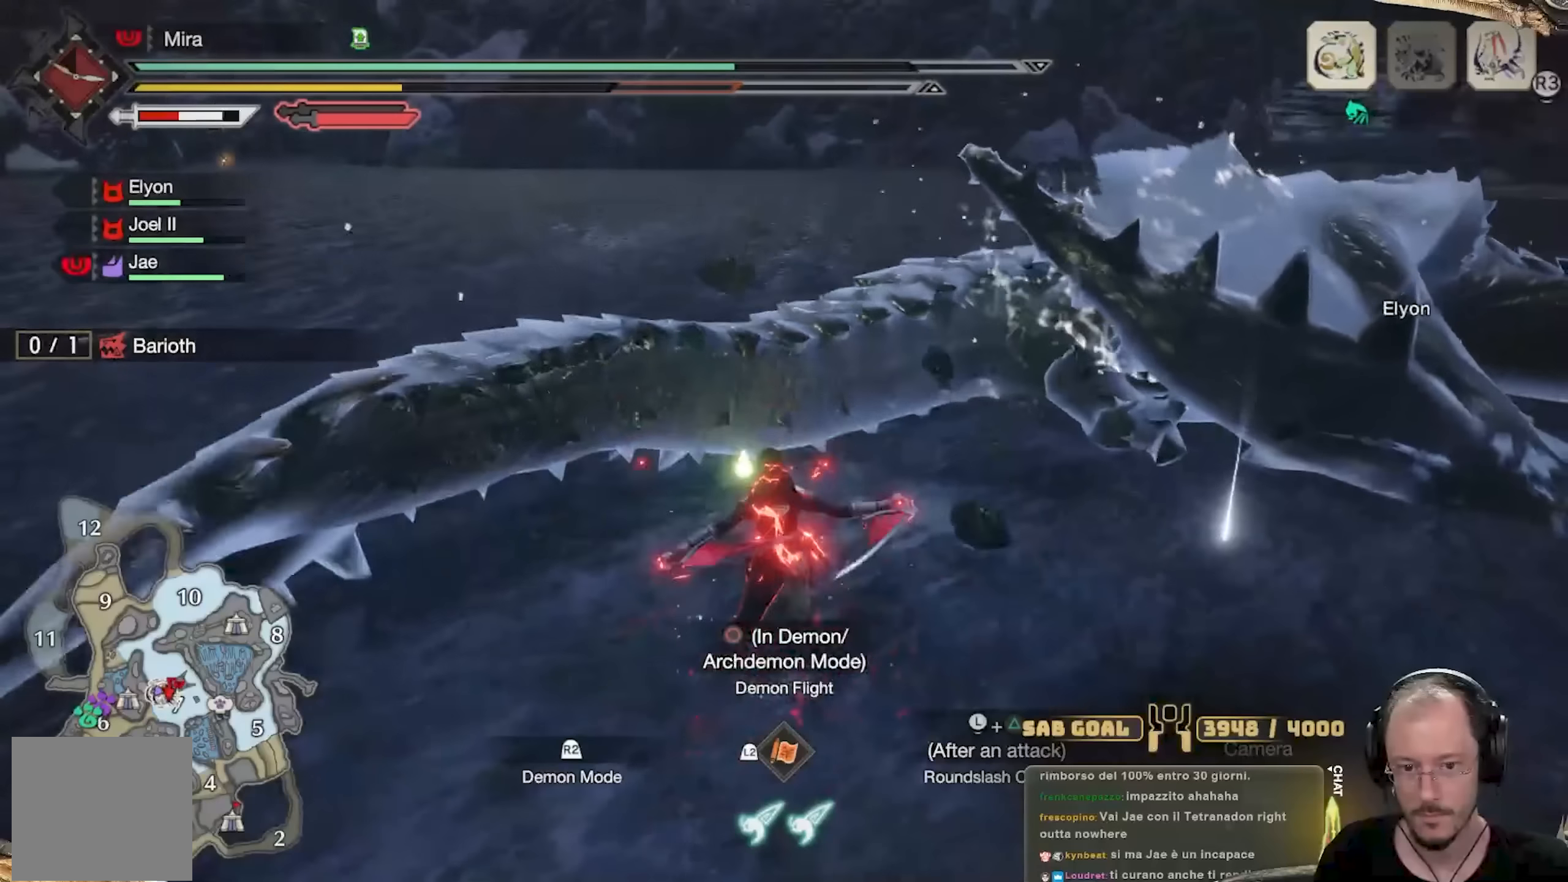
{"buttons": [], "left_stick": "up", "right_stick": "center", "events": []}
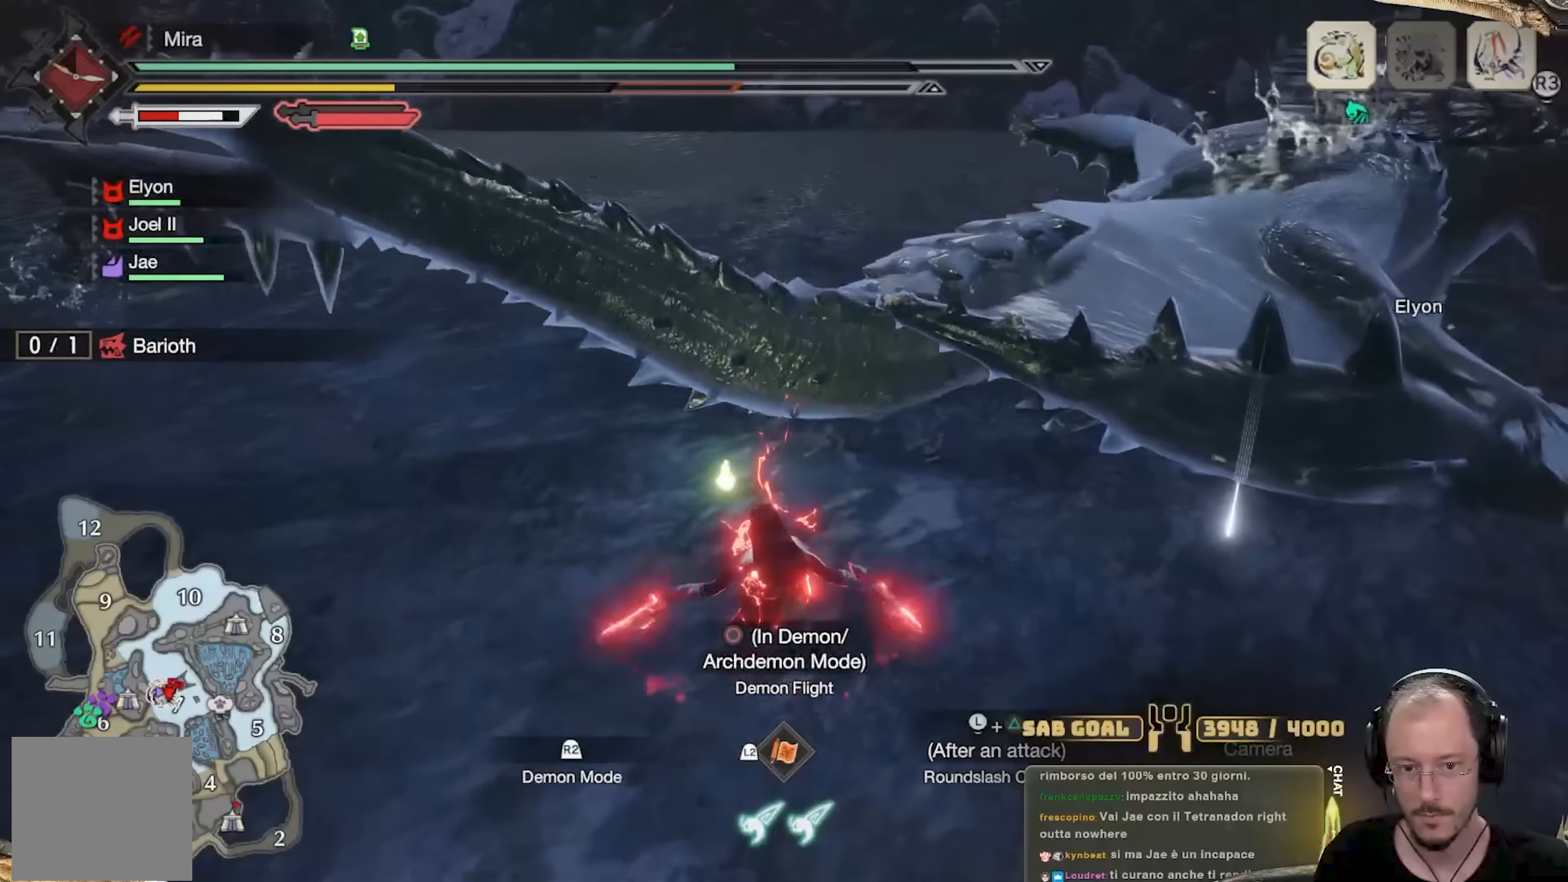
{"buttons": [], "left_stick": "up", "right_stick": "center", "events": []}
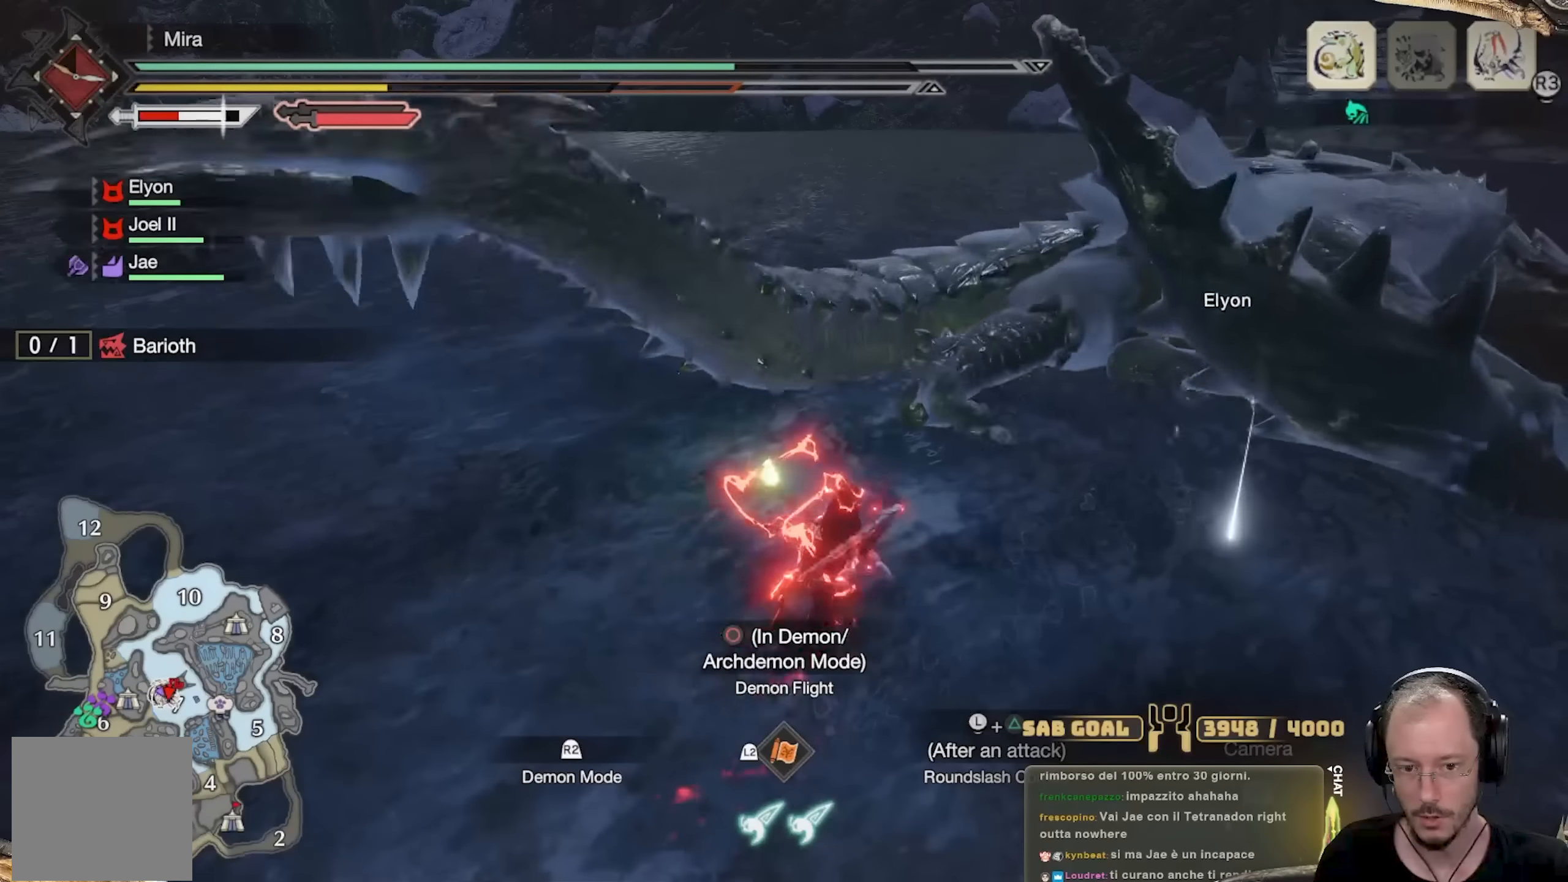
{"buttons": [], "left_stick": "up", "right_stick": "center", "events": []}
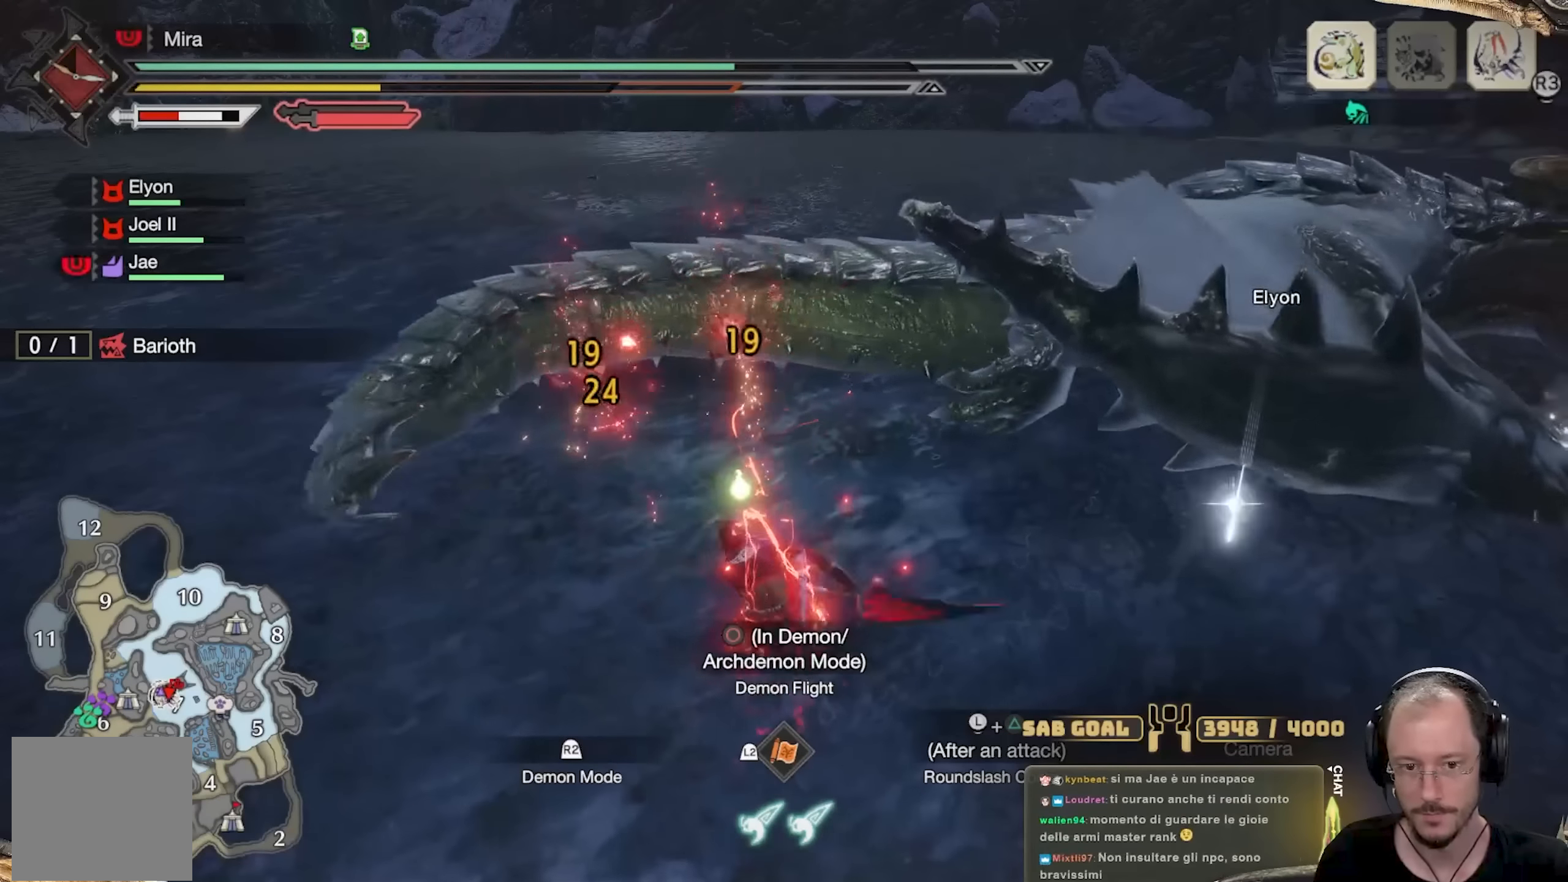
{"buttons": [], "left_stick": "up", "right_stick": "center", "events": []}
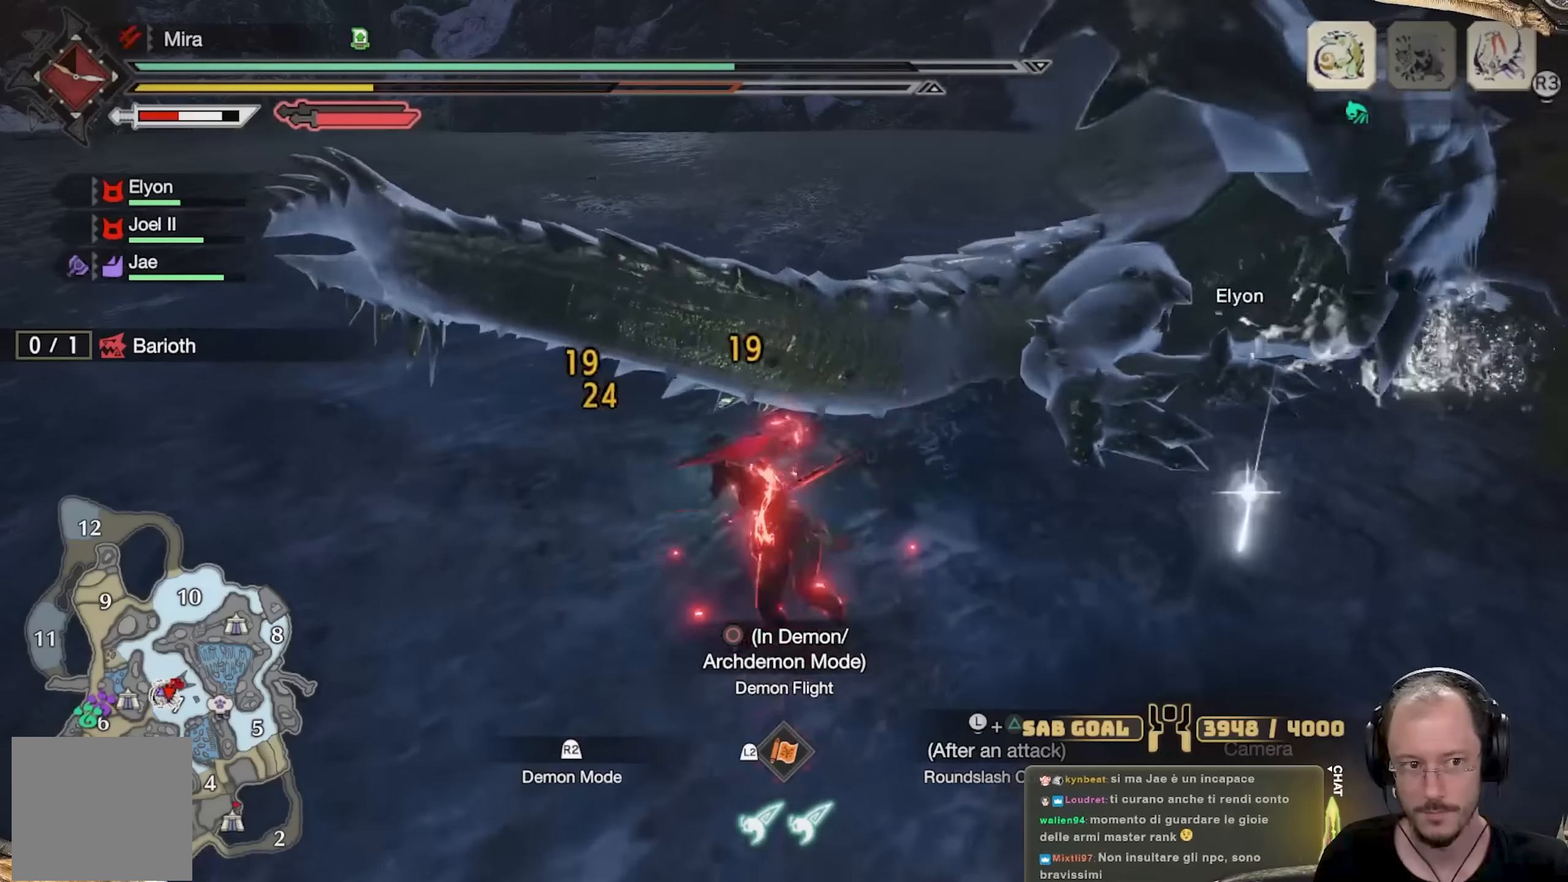
{"buttons": [], "left_stick": "up", "right_stick": "center", "events": []}
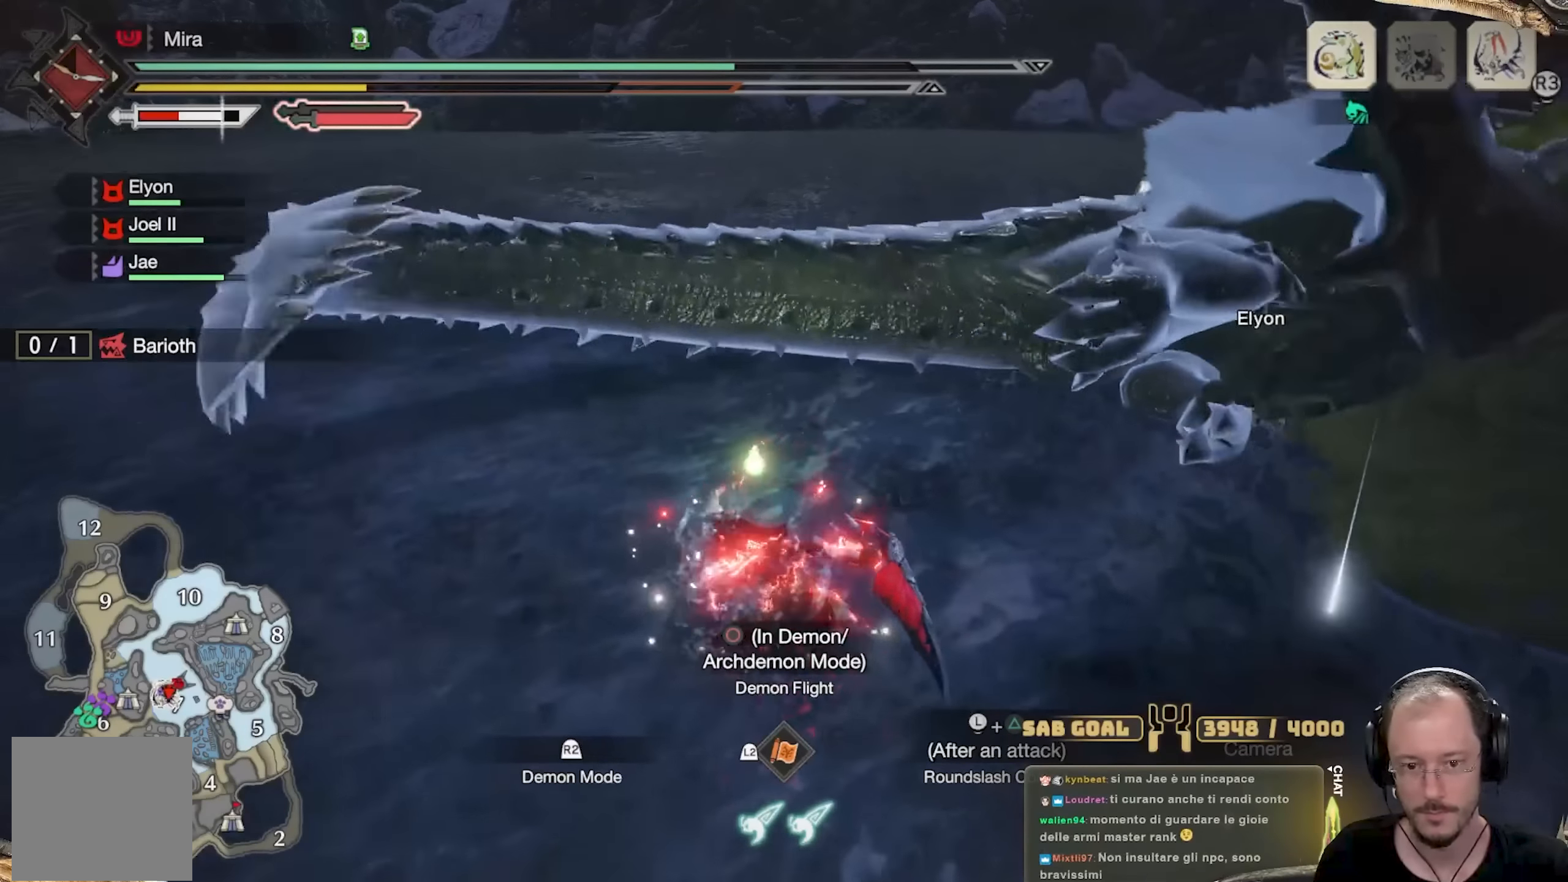
{"buttons": [], "left_stick": "up", "right_stick": "center", "events": []}
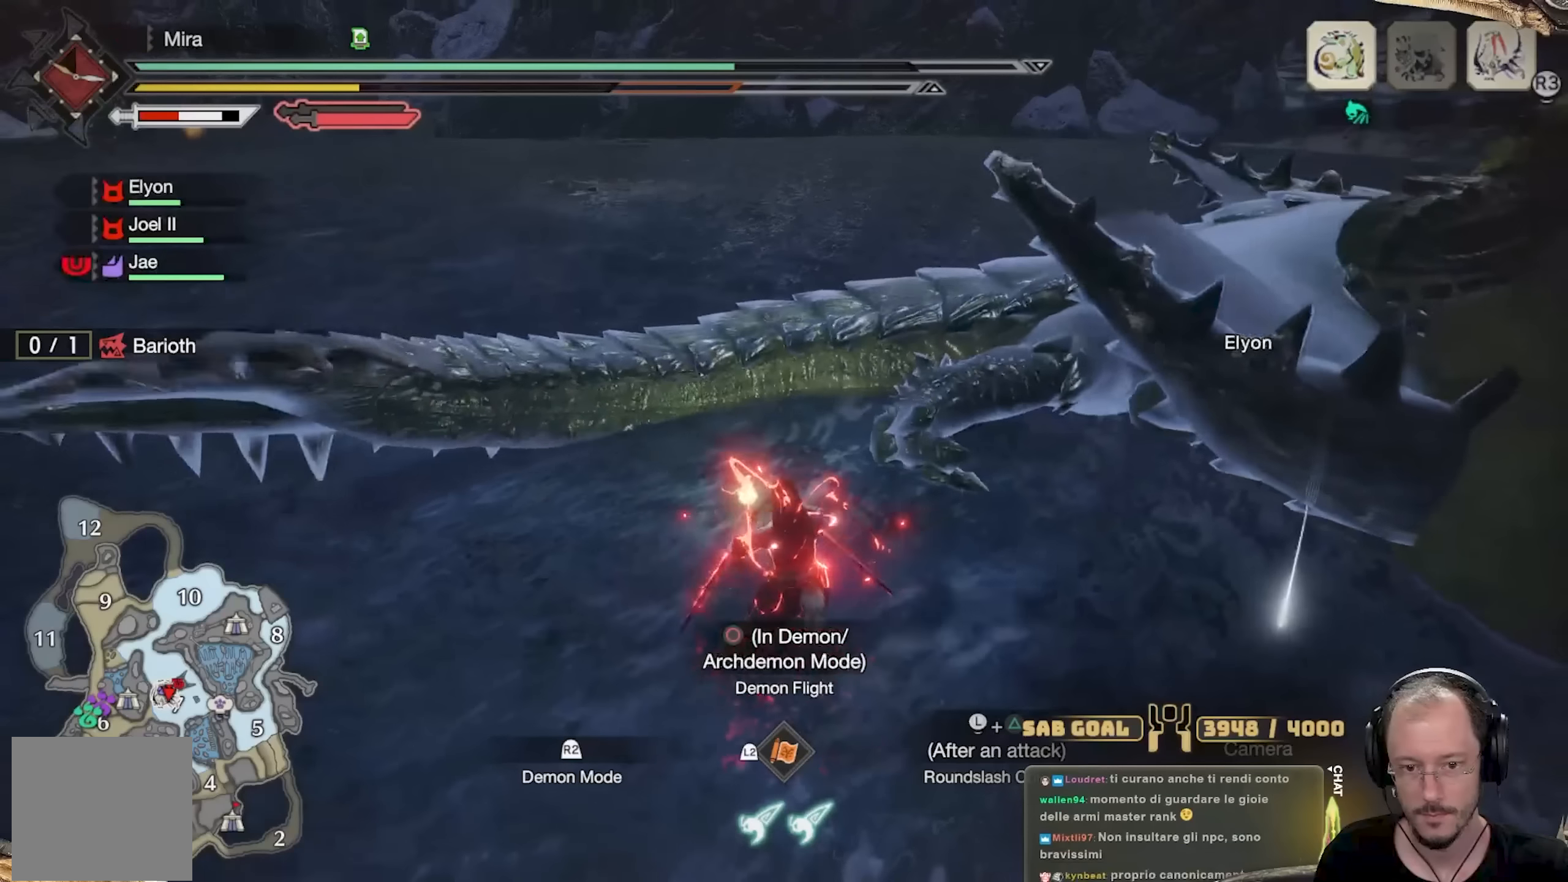
{"buttons": [], "left_stick": "up", "right_stick": "center", "events": []}
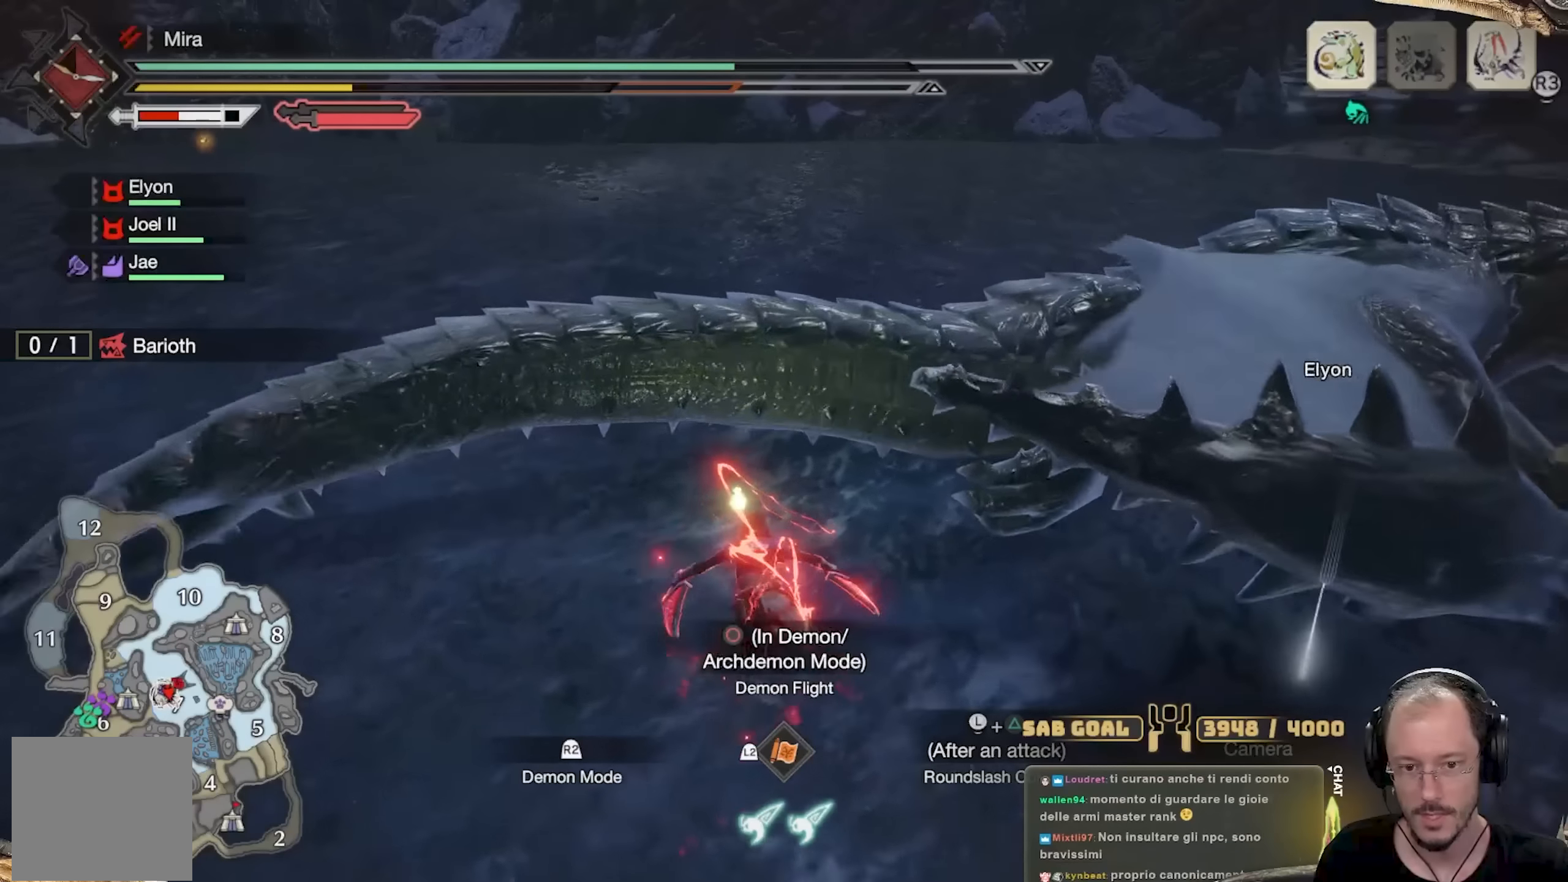
{"buttons": [], "left_stick": "center", "right_stick": "center", "events": [[117, "Y", "down"], [117, "left_stick", "center"], [167, "Y", "up"], [234, "Y", "down"], [317, "Y", "up"], [384, "Y", "down"], [467, "Y", "up"]]}
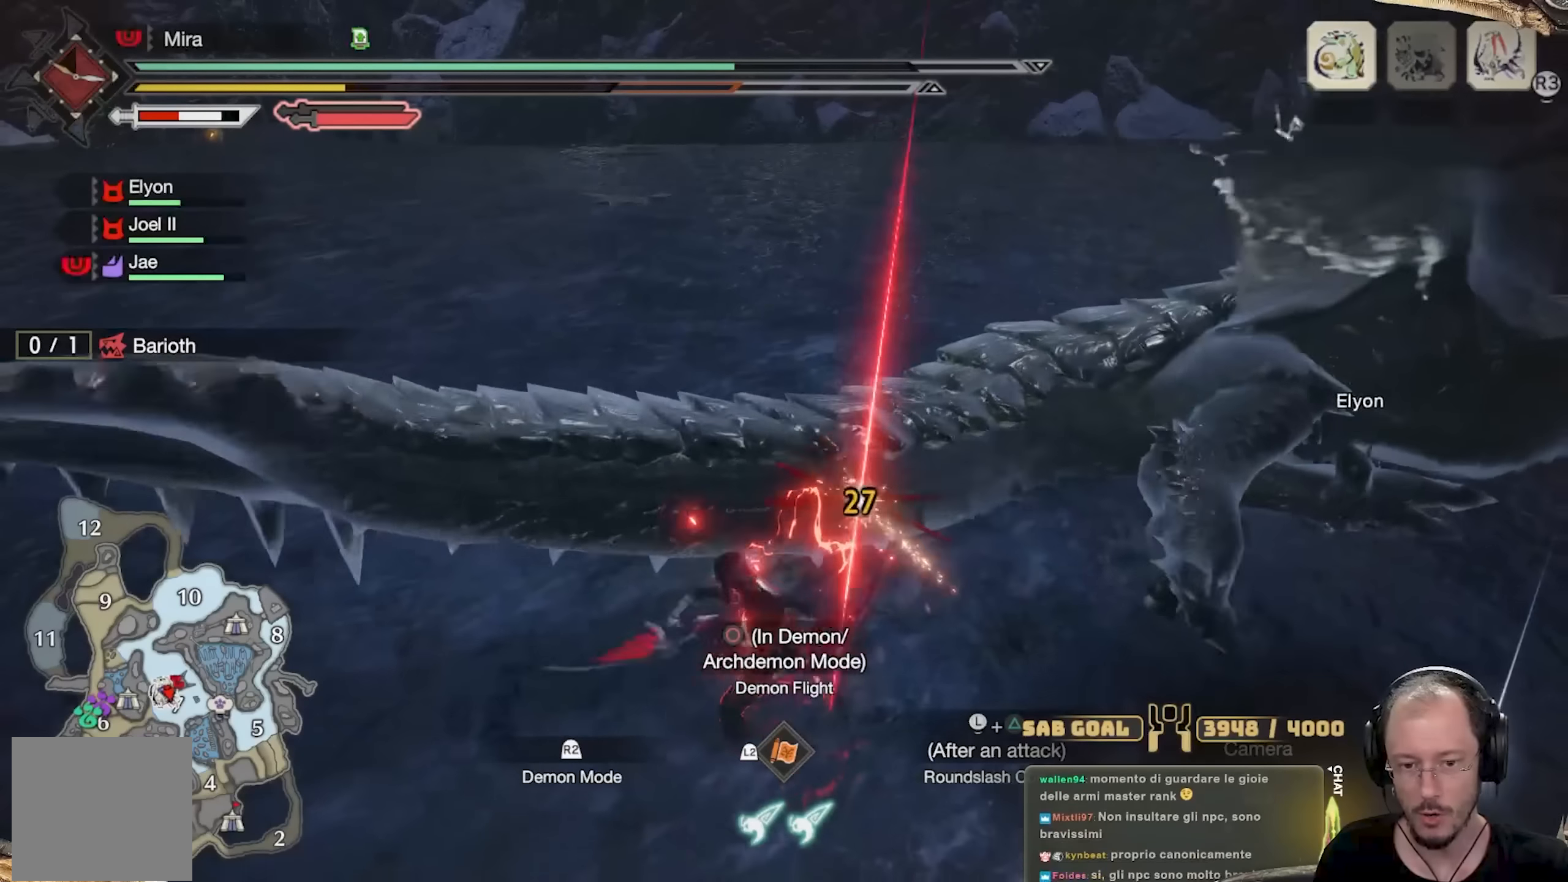
{"buttons": ["Y"], "left_stick": "center", "right_stick": "center", "events": [[16, "Y", "down"], [100, "Y", "up"], [150, "Y", "down"], [267, "Y", "up"], [317, "Y", "down"], [417, "Y", "up"], [483, "Y", "down"]]}
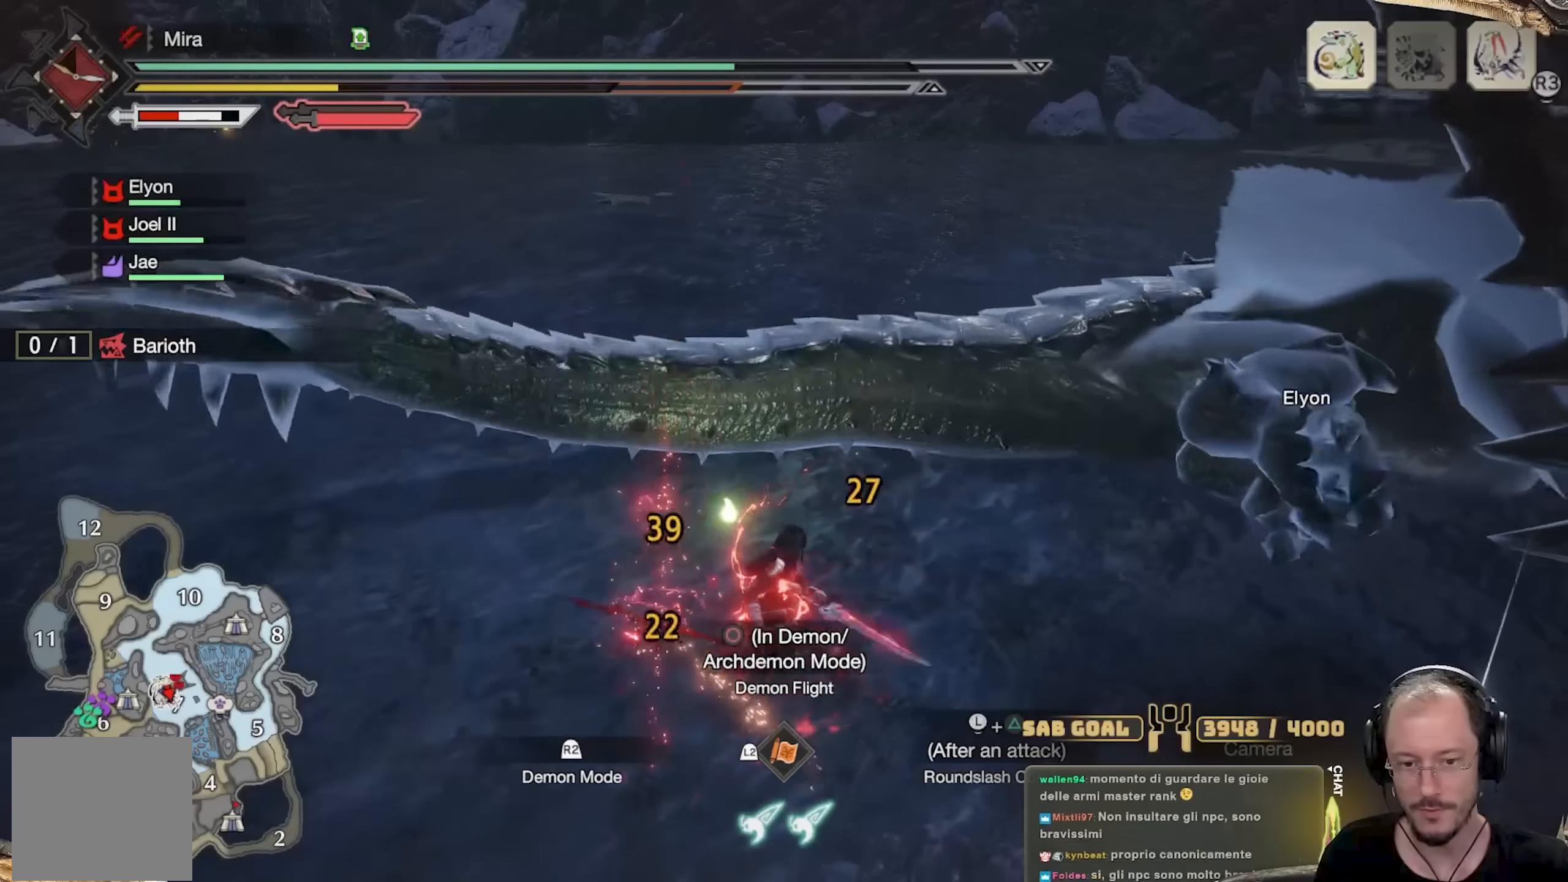
{"buttons": ["Y"], "left_stick": "center", "right_stick": "center", "events": [[83, "Y", "up"], [134, "Y", "down"], [250, "Y", "up"], [317, "Y", "down"], [417, "Y", "up"], [467, "Y", "down"]]}